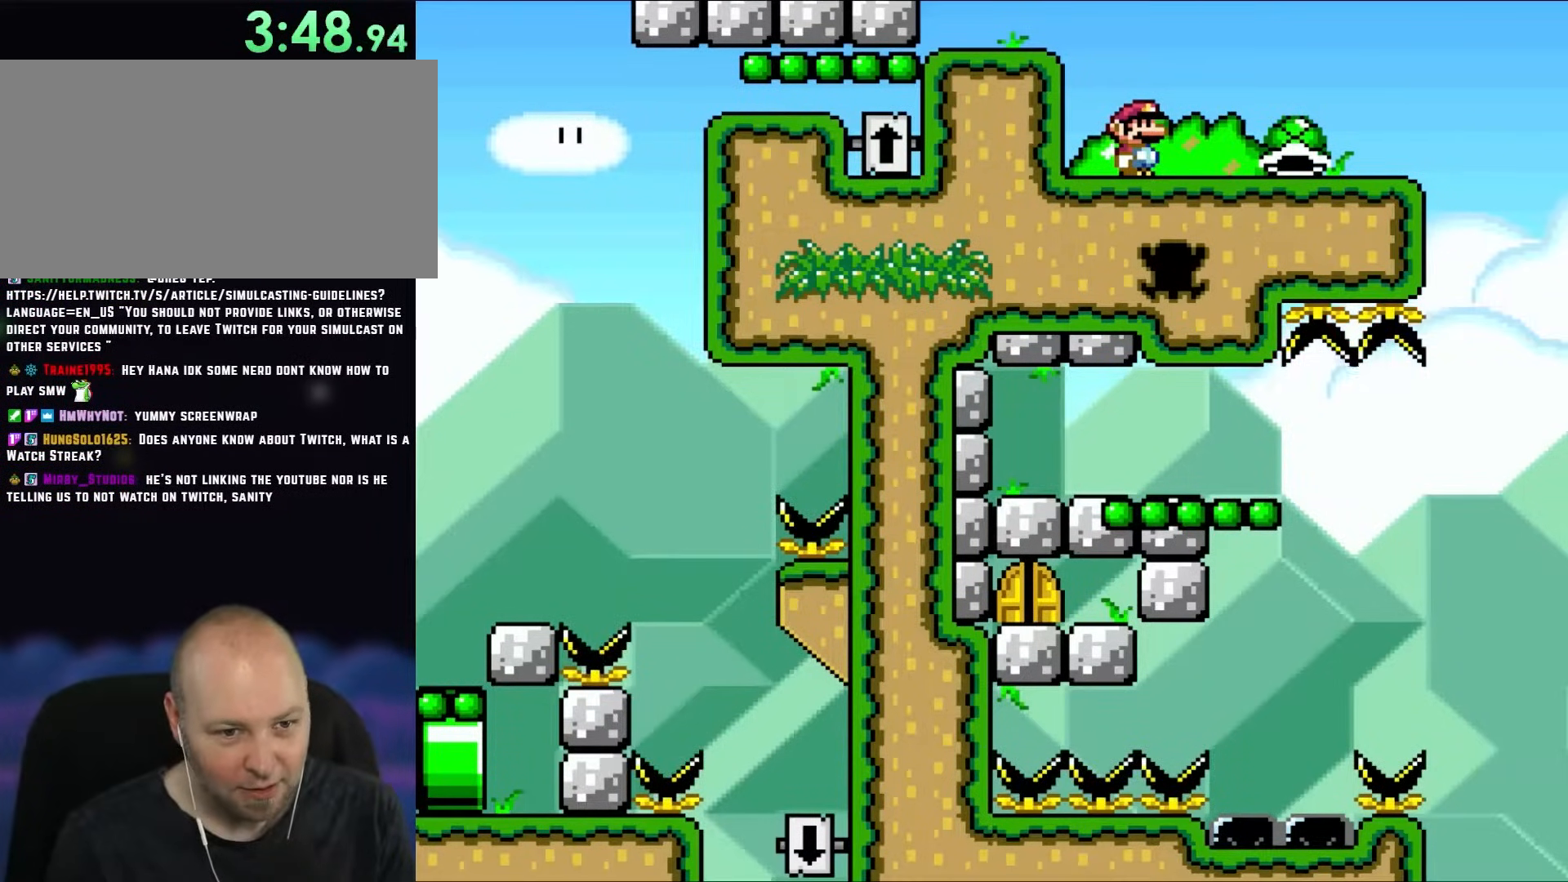
Gameplay with a controller (Nintendo layout); each line is a JSON object with the inputs held at the frame after it. "events" lists button and stick changes between this image and that frame as [ms after this image, input, new state], when the widget could be followed in between. Not read: L1 L3 R1 R3.
{"buttons": ["Y"], "events": []}
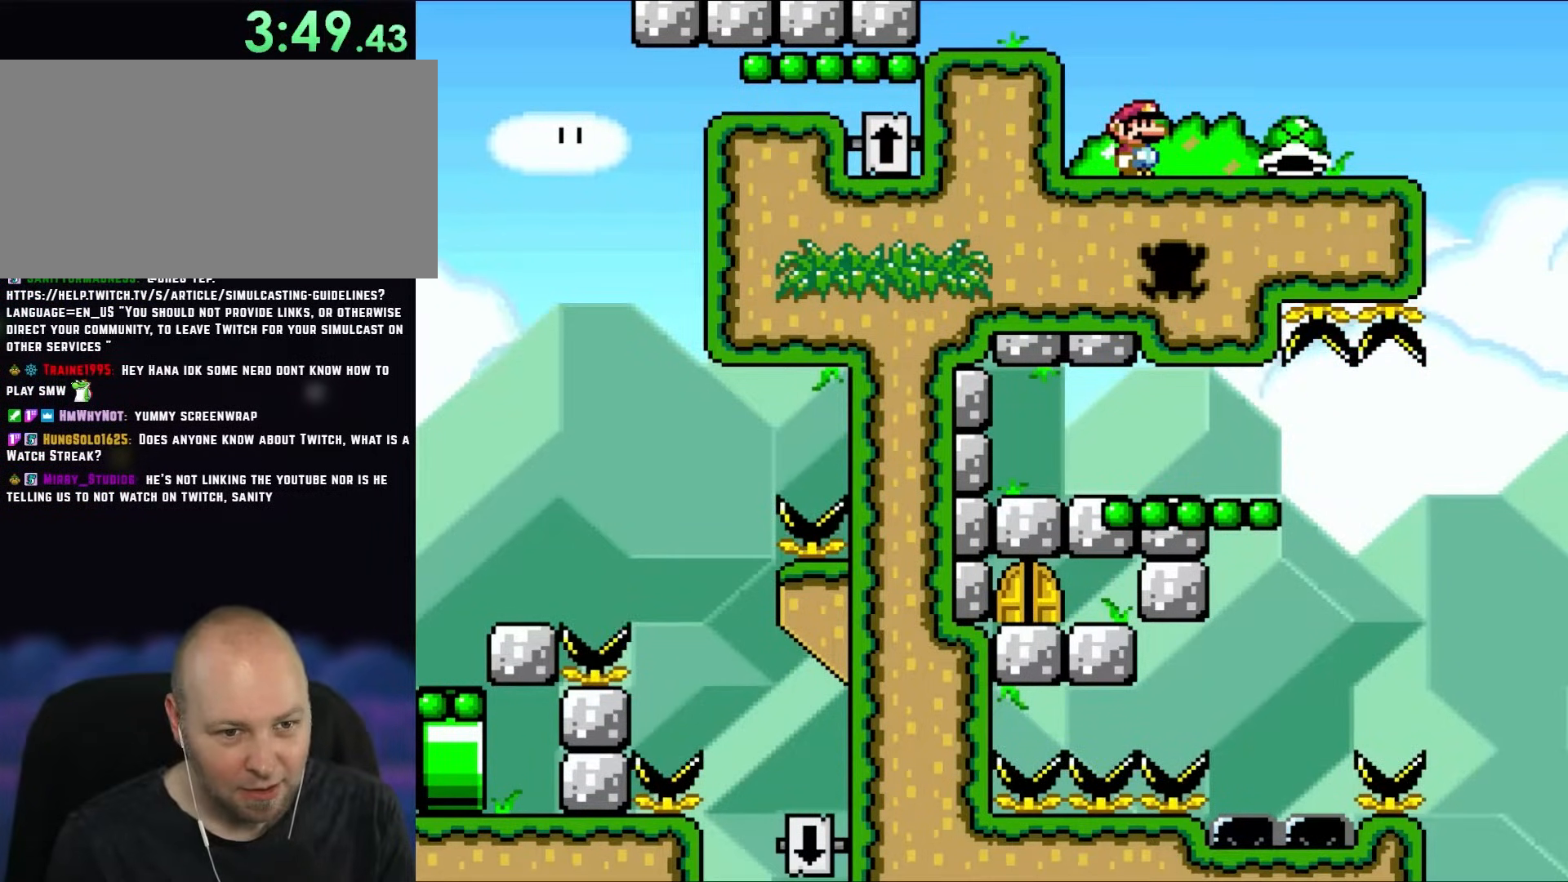
{"buttons": ["Y"], "events": []}
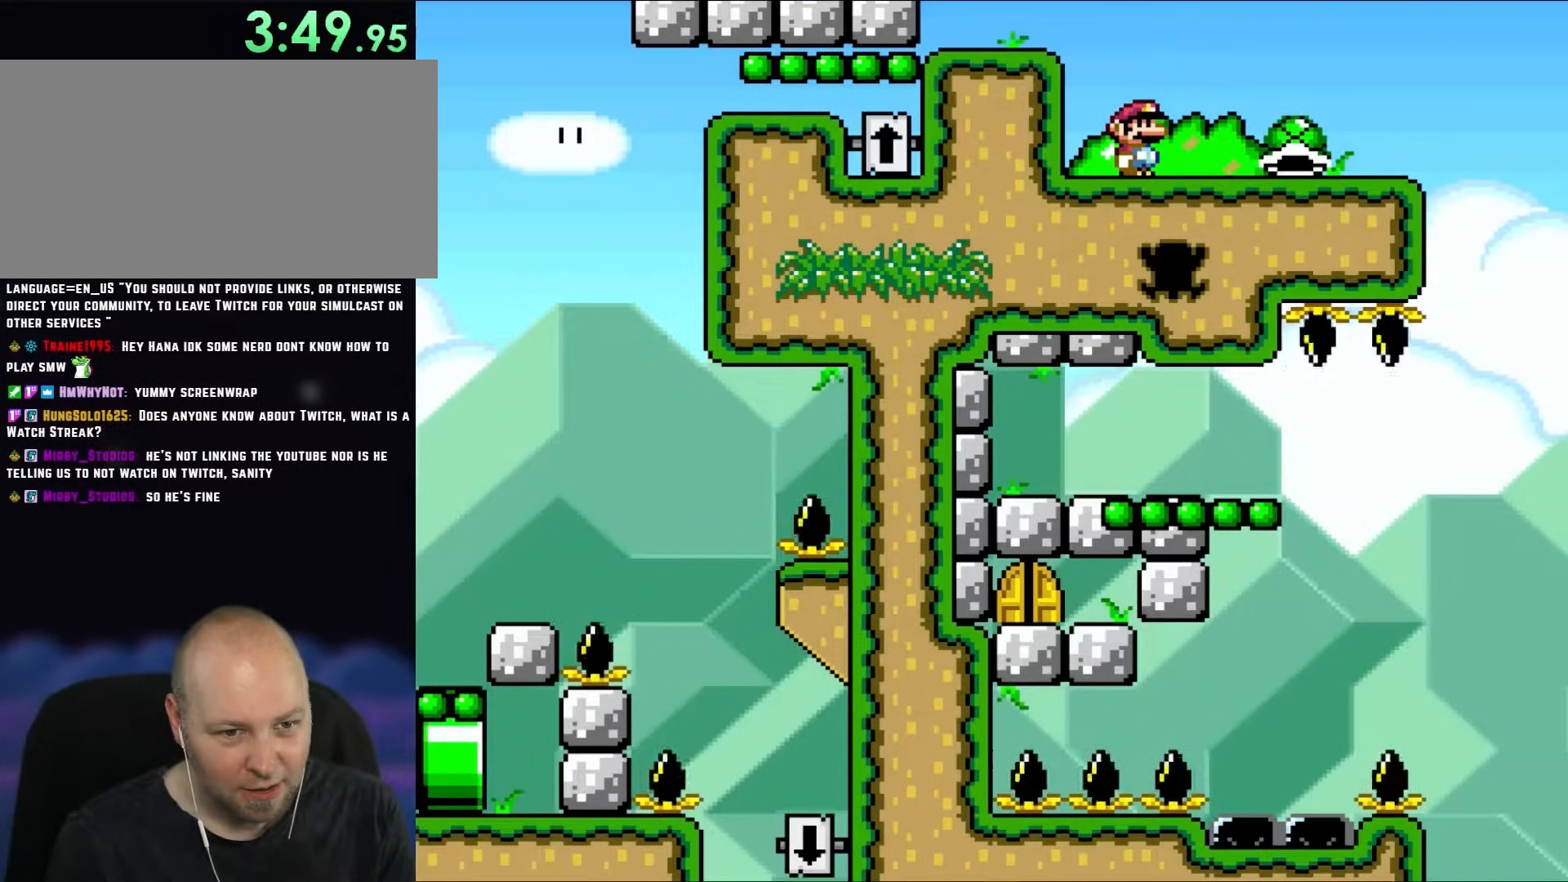
{"buttons": ["Y"], "events": []}
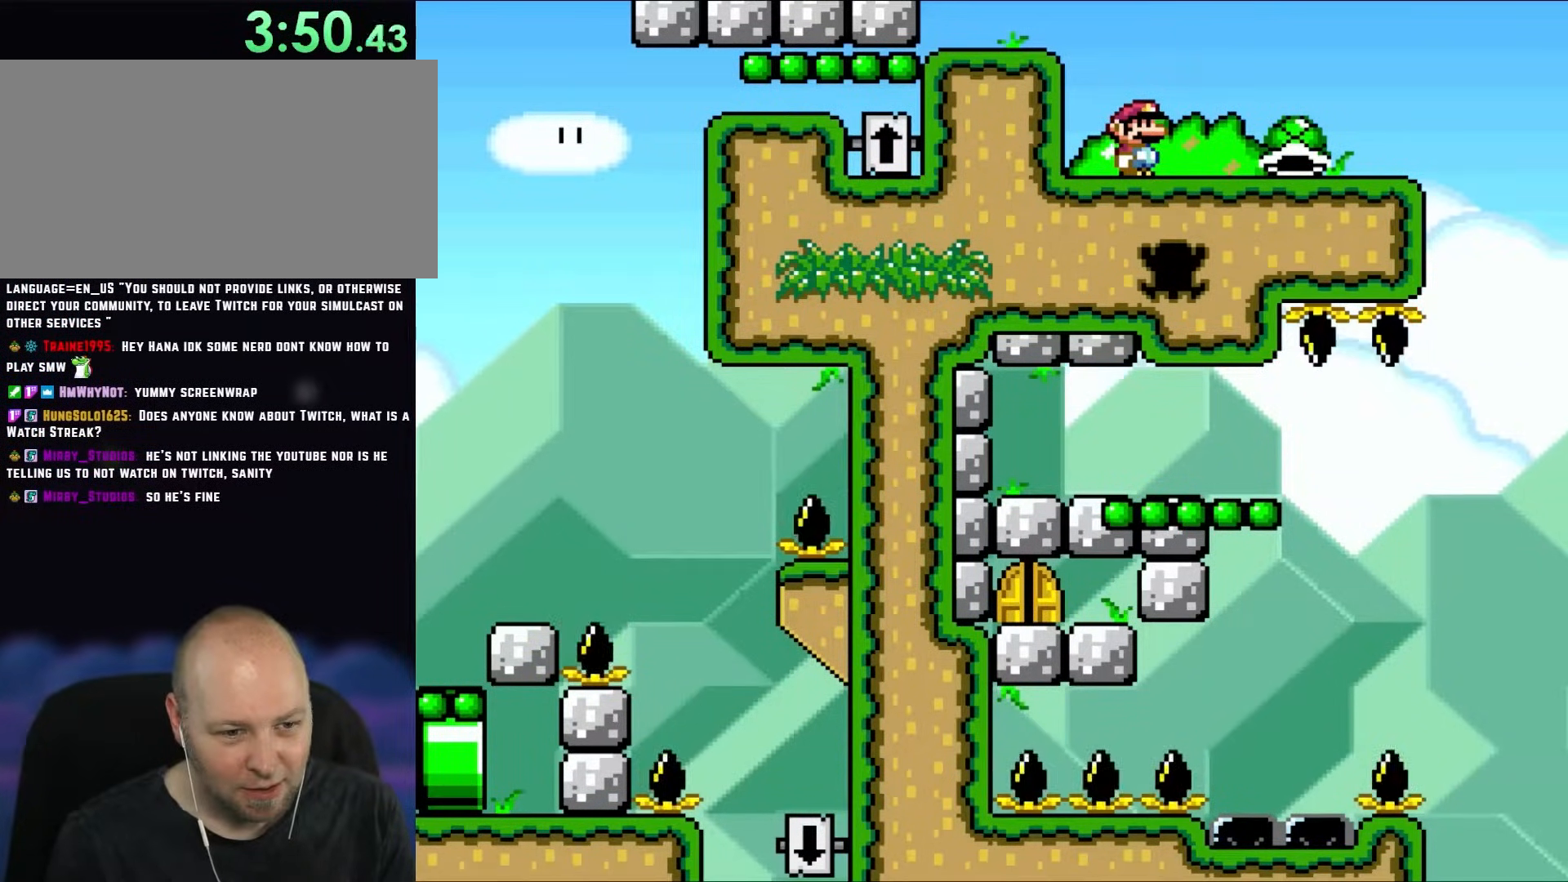
{"buttons": ["Y"], "events": []}
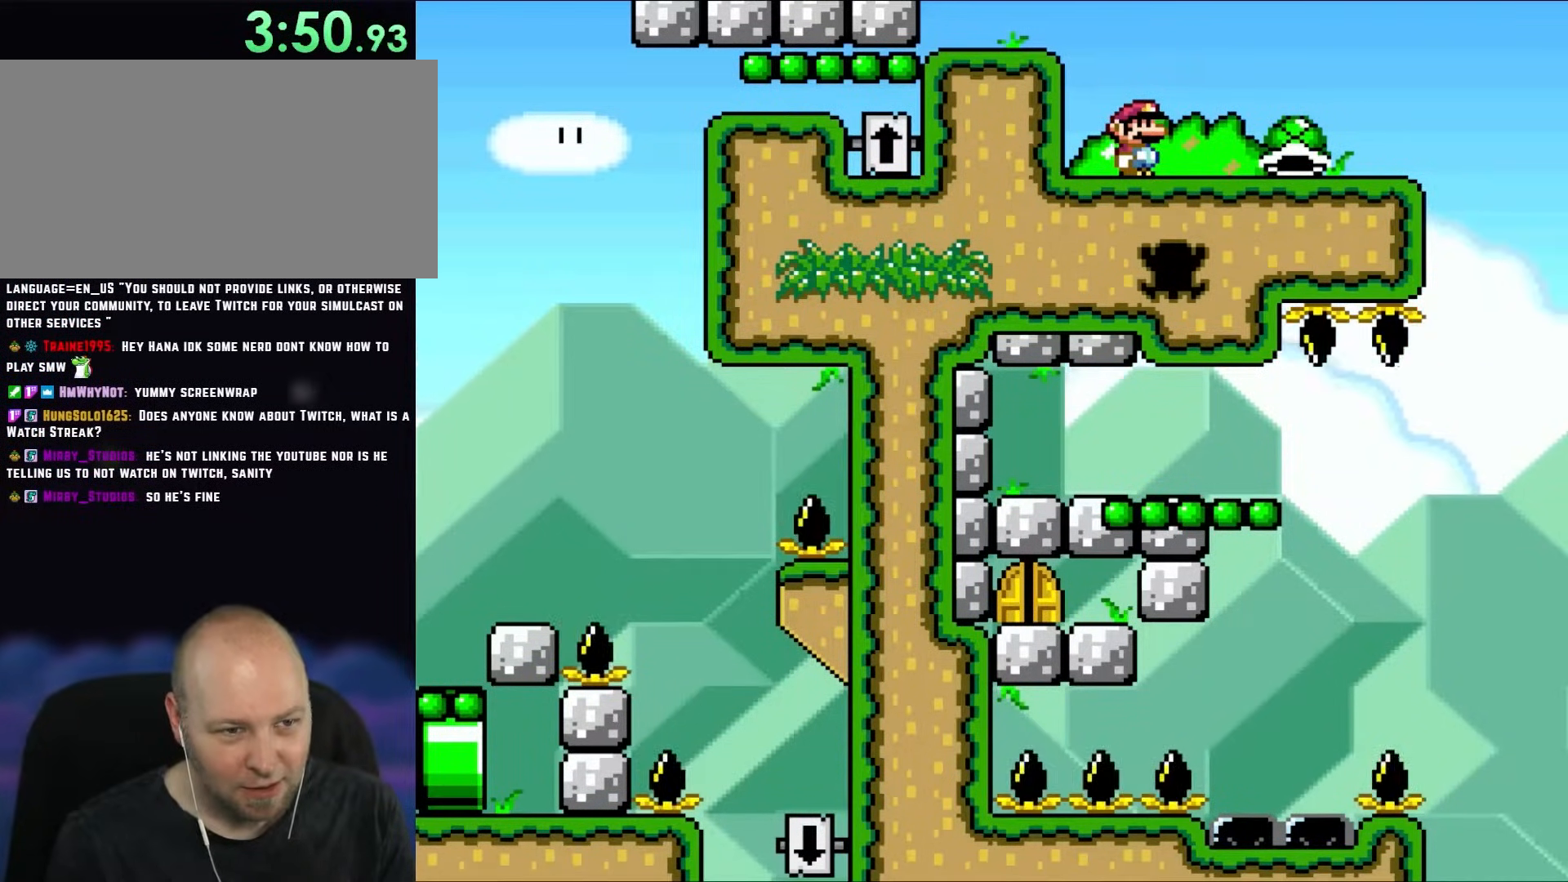
{"buttons": ["Y"], "events": []}
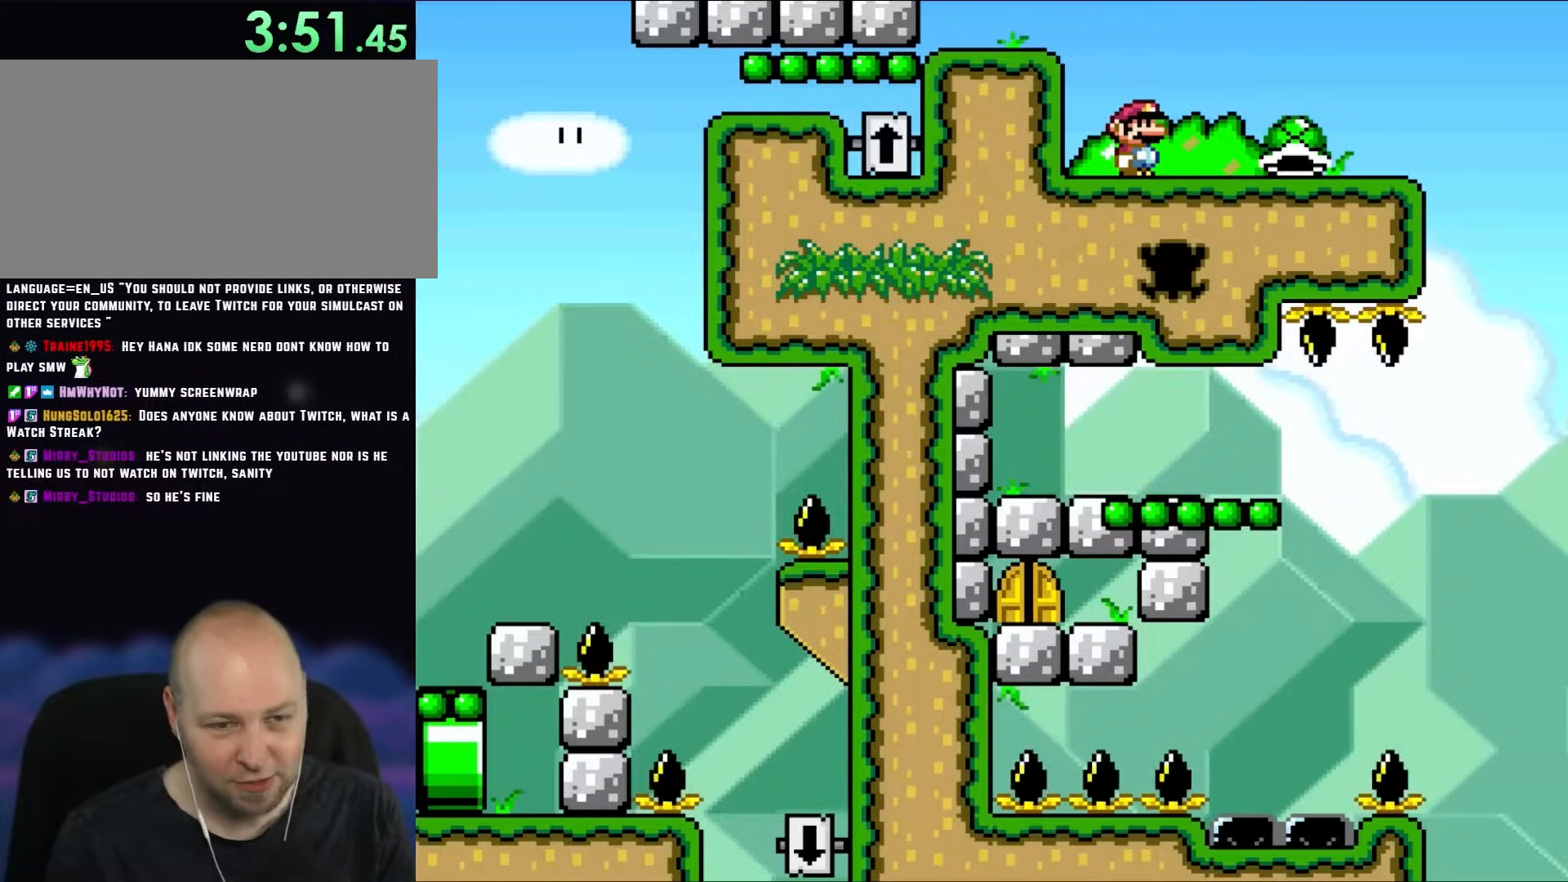
{"buttons": ["Y"], "events": []}
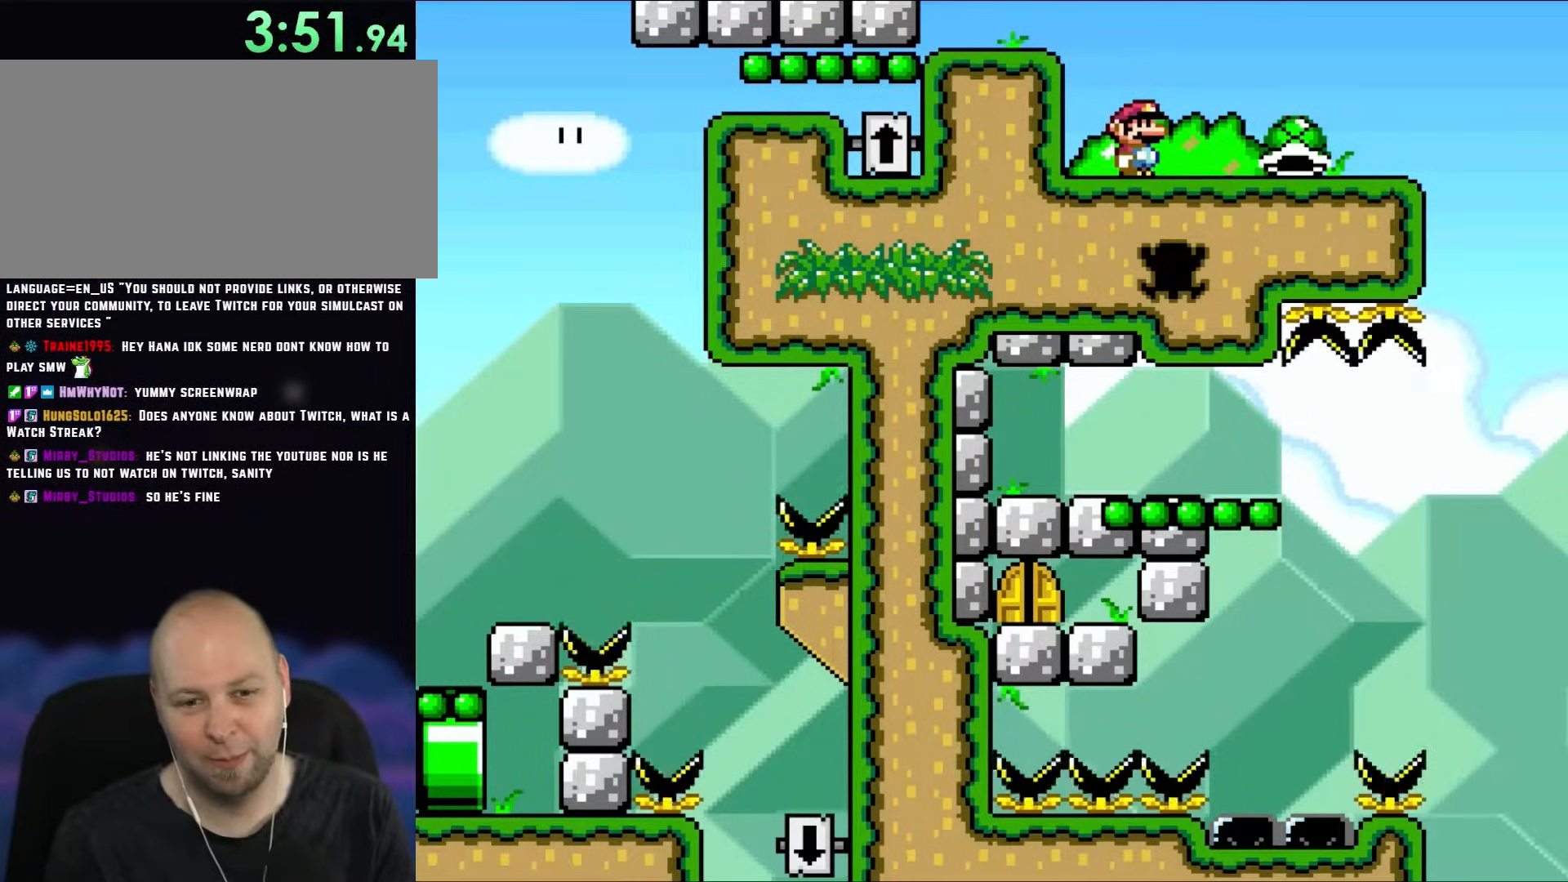
{"buttons": ["Y"], "events": []}
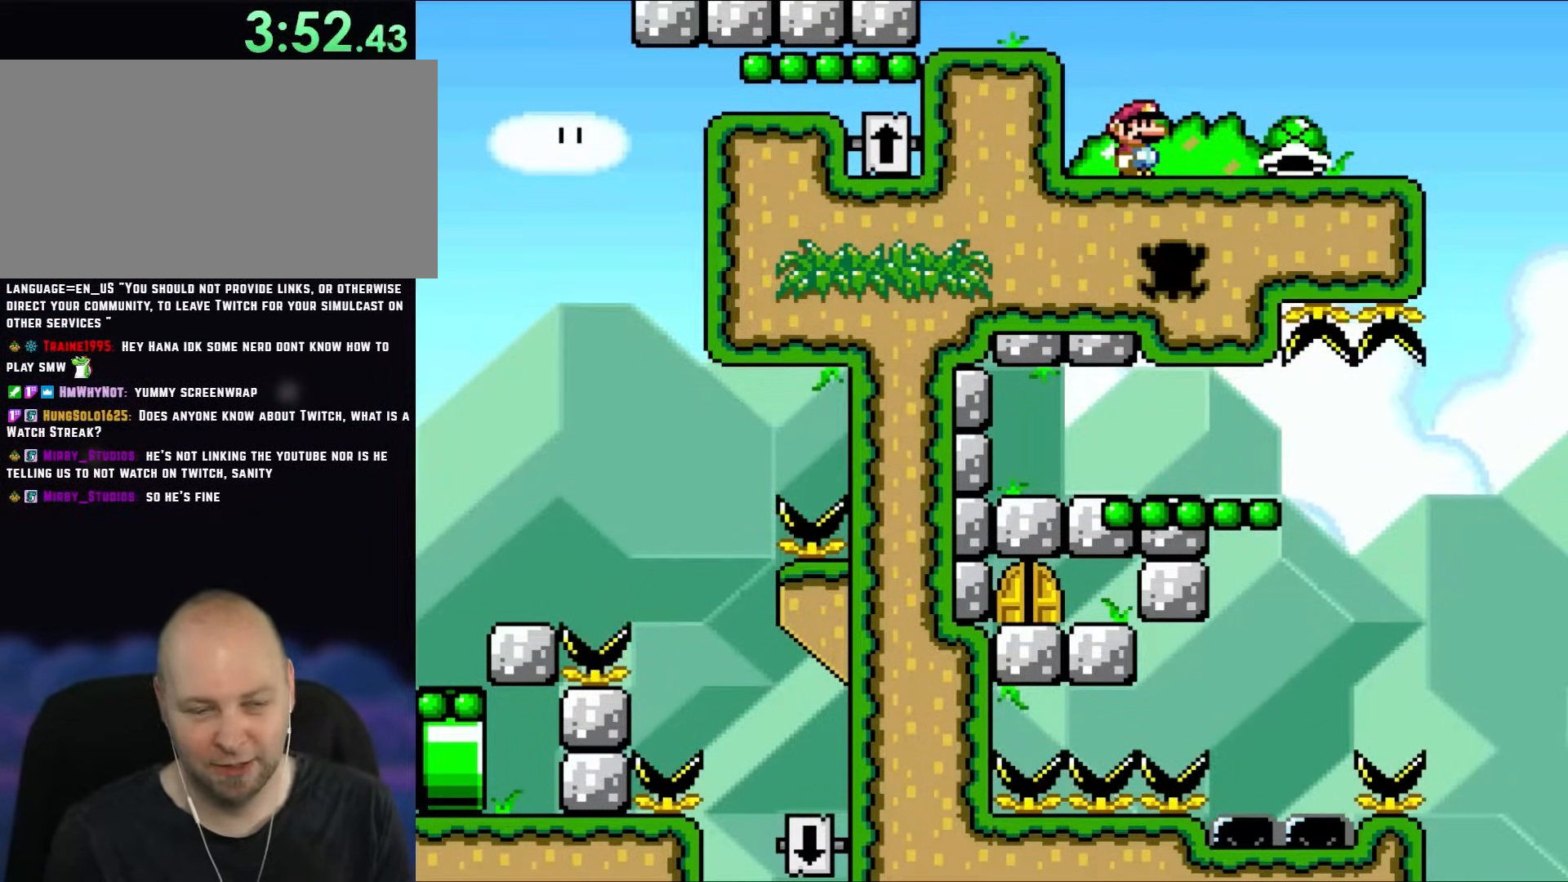
{"buttons": [], "events": [[267, "Y", "up"]]}
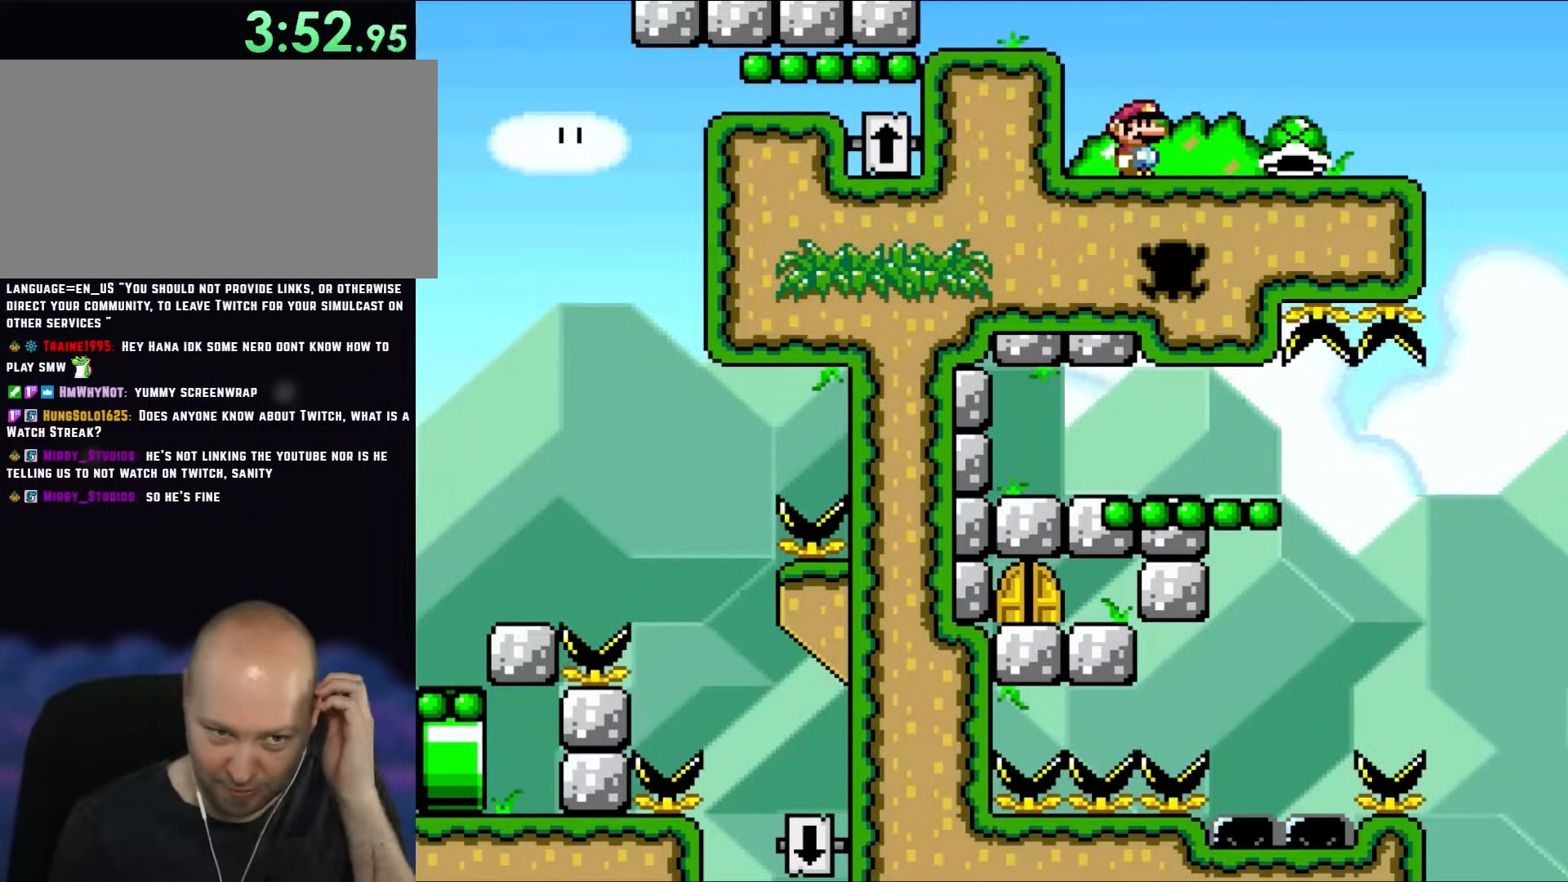
{"buttons": [], "events": []}
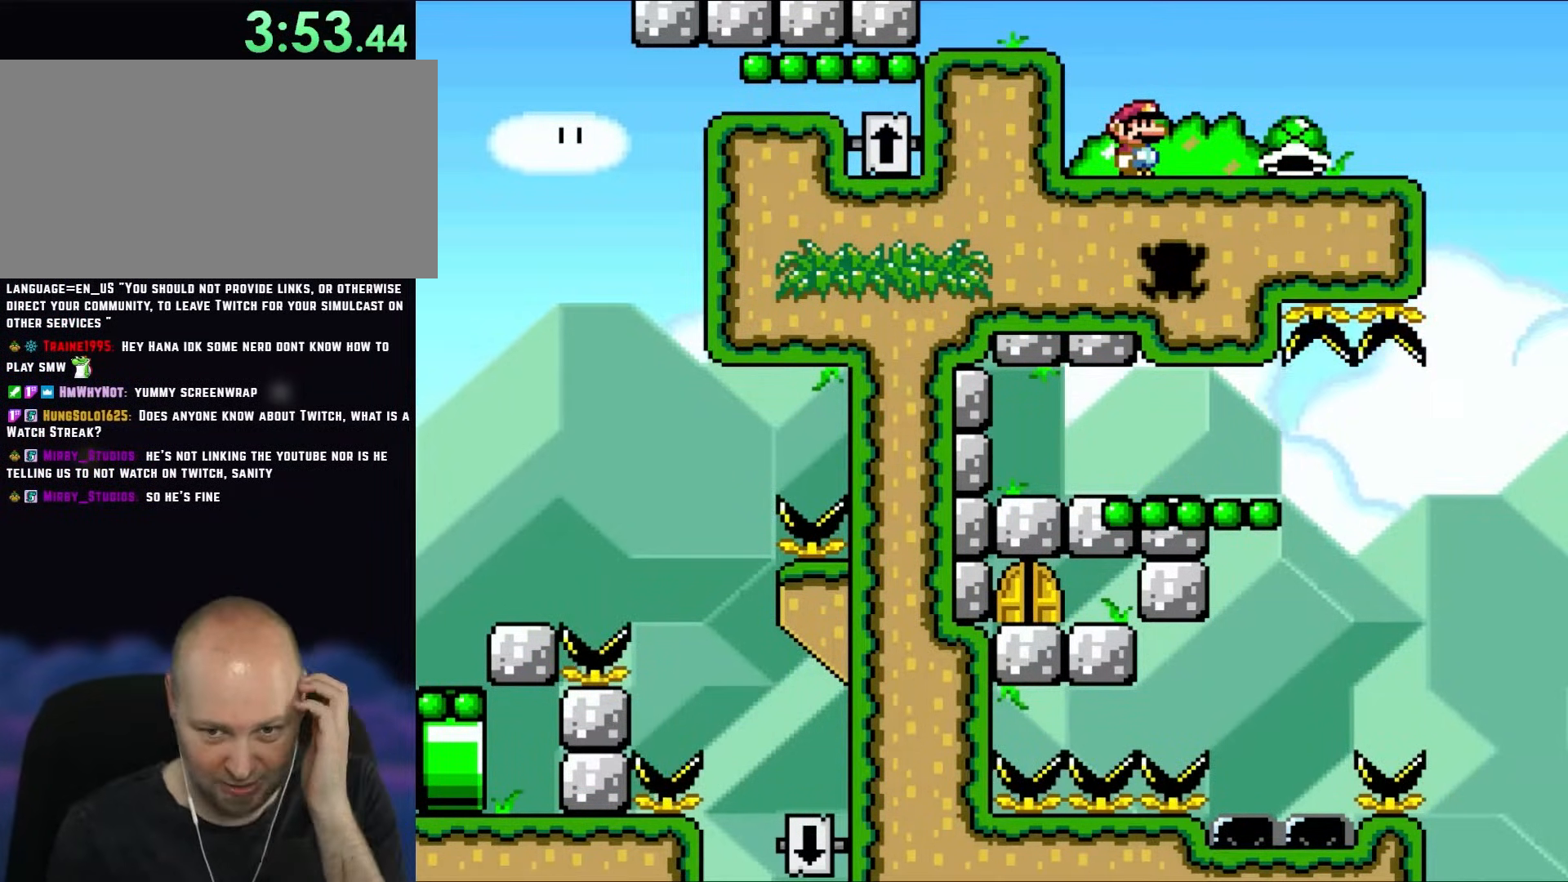
{"buttons": ["Y", "DPAD_RIGHT"], "events": [[183, "Y", "down"], [483, "DPAD_RIGHT", "down"]]}
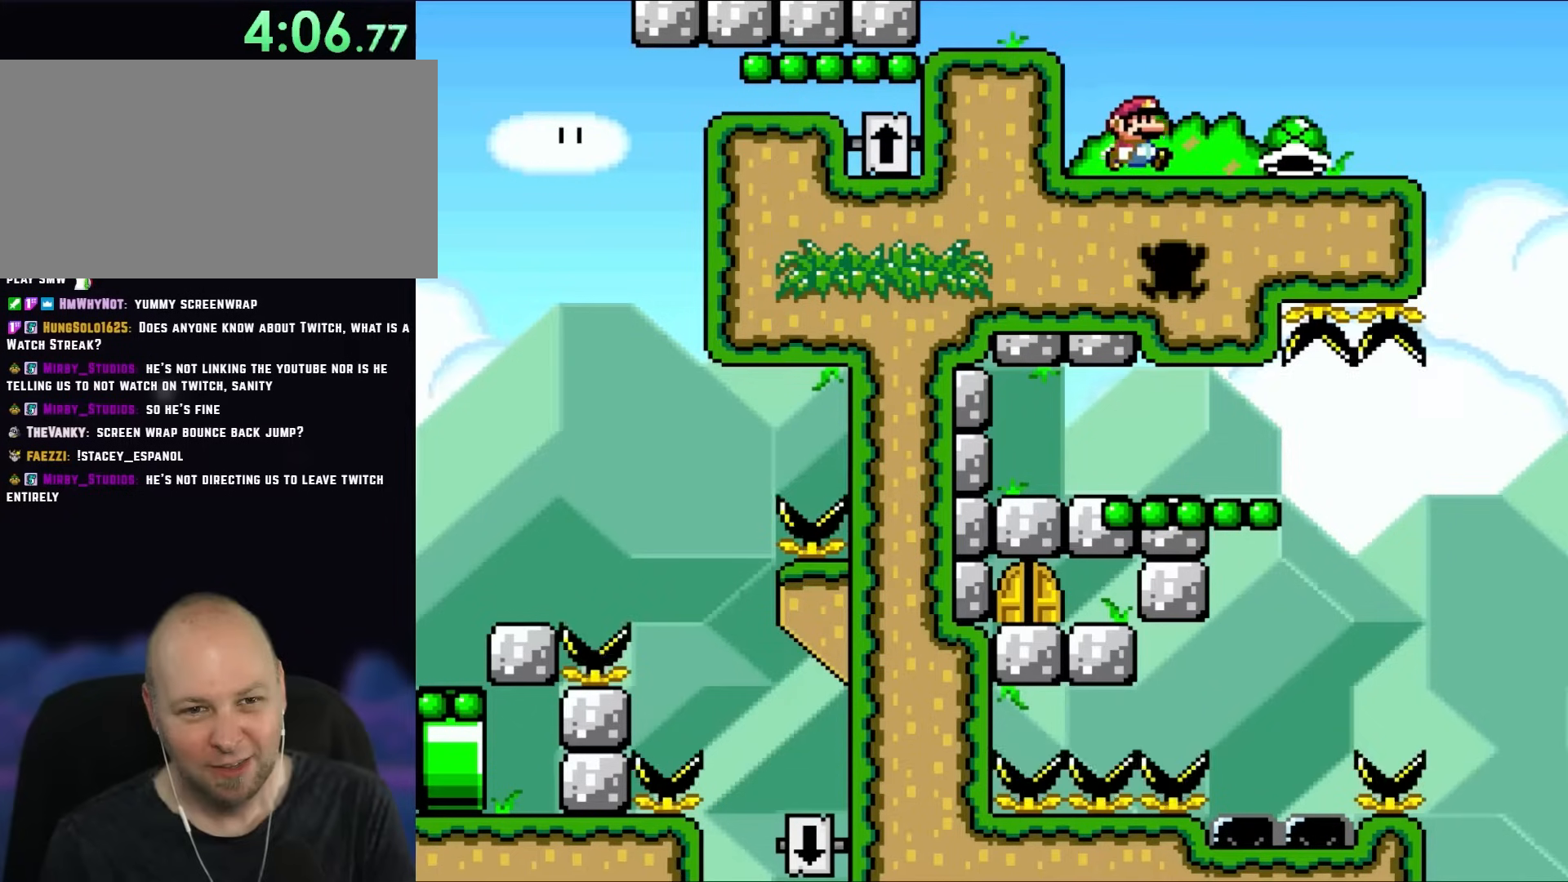
{"buttons": ["Y", "DPAD_LEFT"], "events": [[450, "DPAD_RIGHT", "up"], [450, "DPAD_UP", "down"], [500, "DPAD_LEFT", "down"], [500, "DPAD_UP", "up"]]}
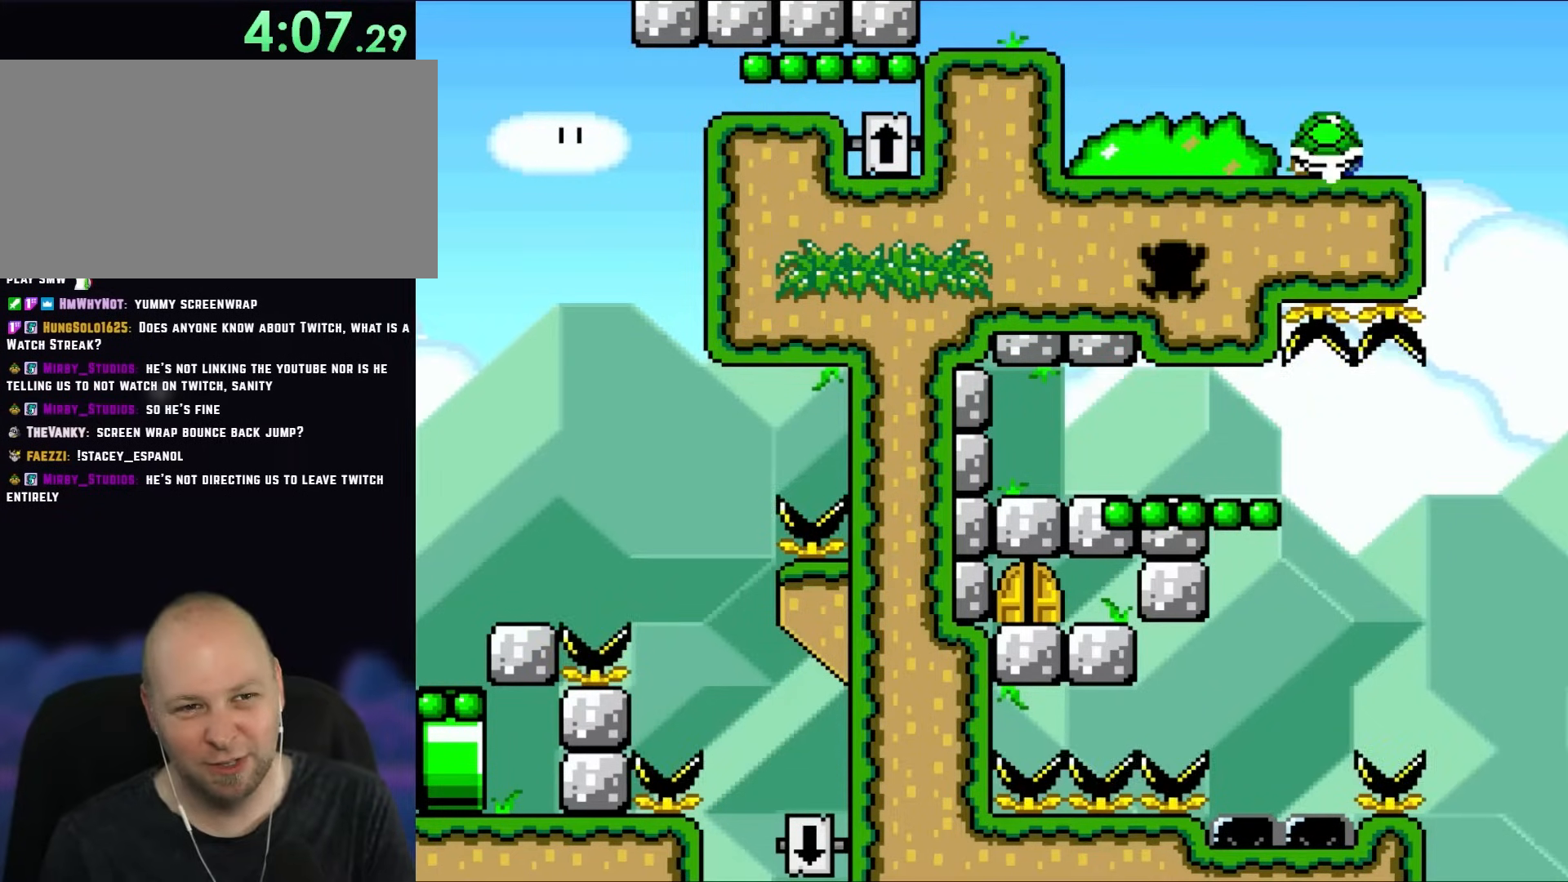
{"buttons": ["Y"], "events": [[167, "DPAD_LEFT", "up"], [300, "DPAD_RIGHT", "down"], [400, "DPAD_RIGHT", "up"]]}
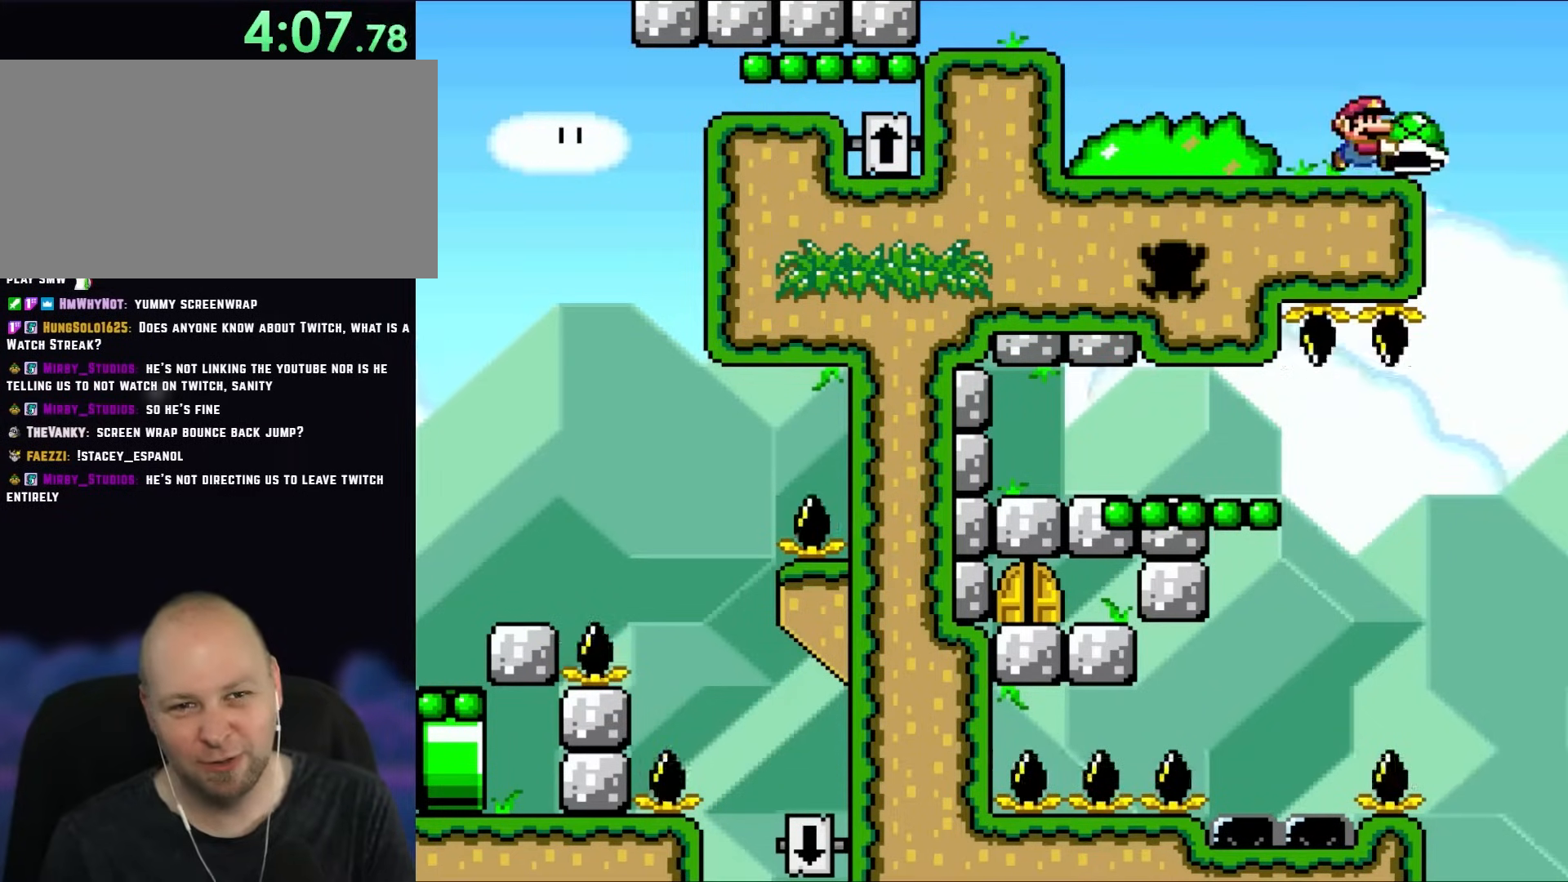
{"buttons": ["Y"], "events": []}
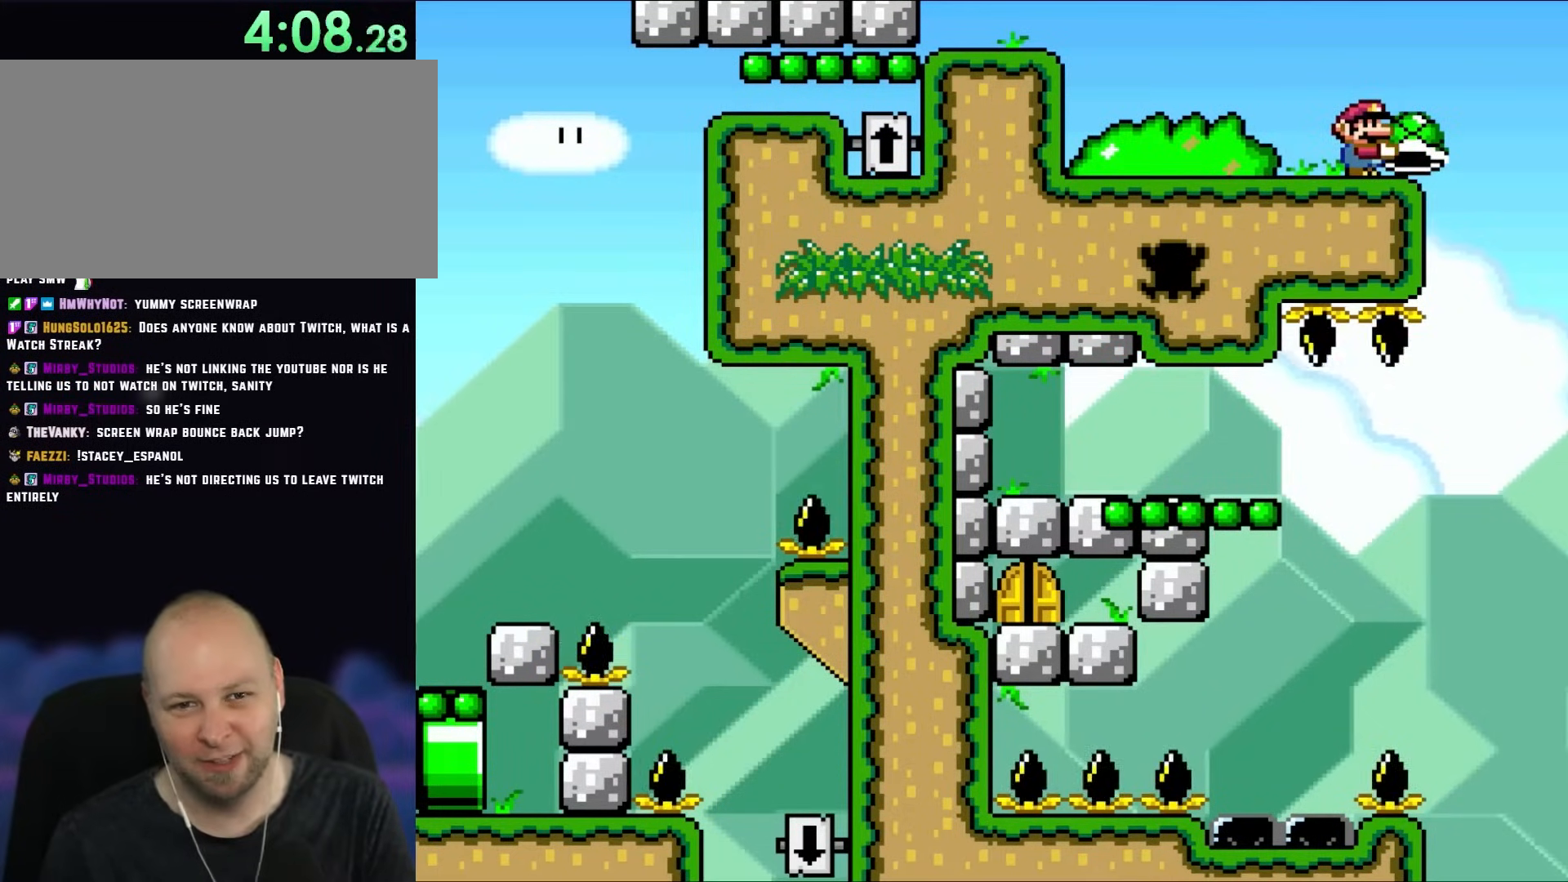
{"buttons": ["Y"], "events": [[67, "DPAD_LEFT", "down"], [267, "DPAD_LEFT", "up"], [333, "DPAD_RIGHT", "down"], [417, "DPAD_RIGHT", "up"]]}
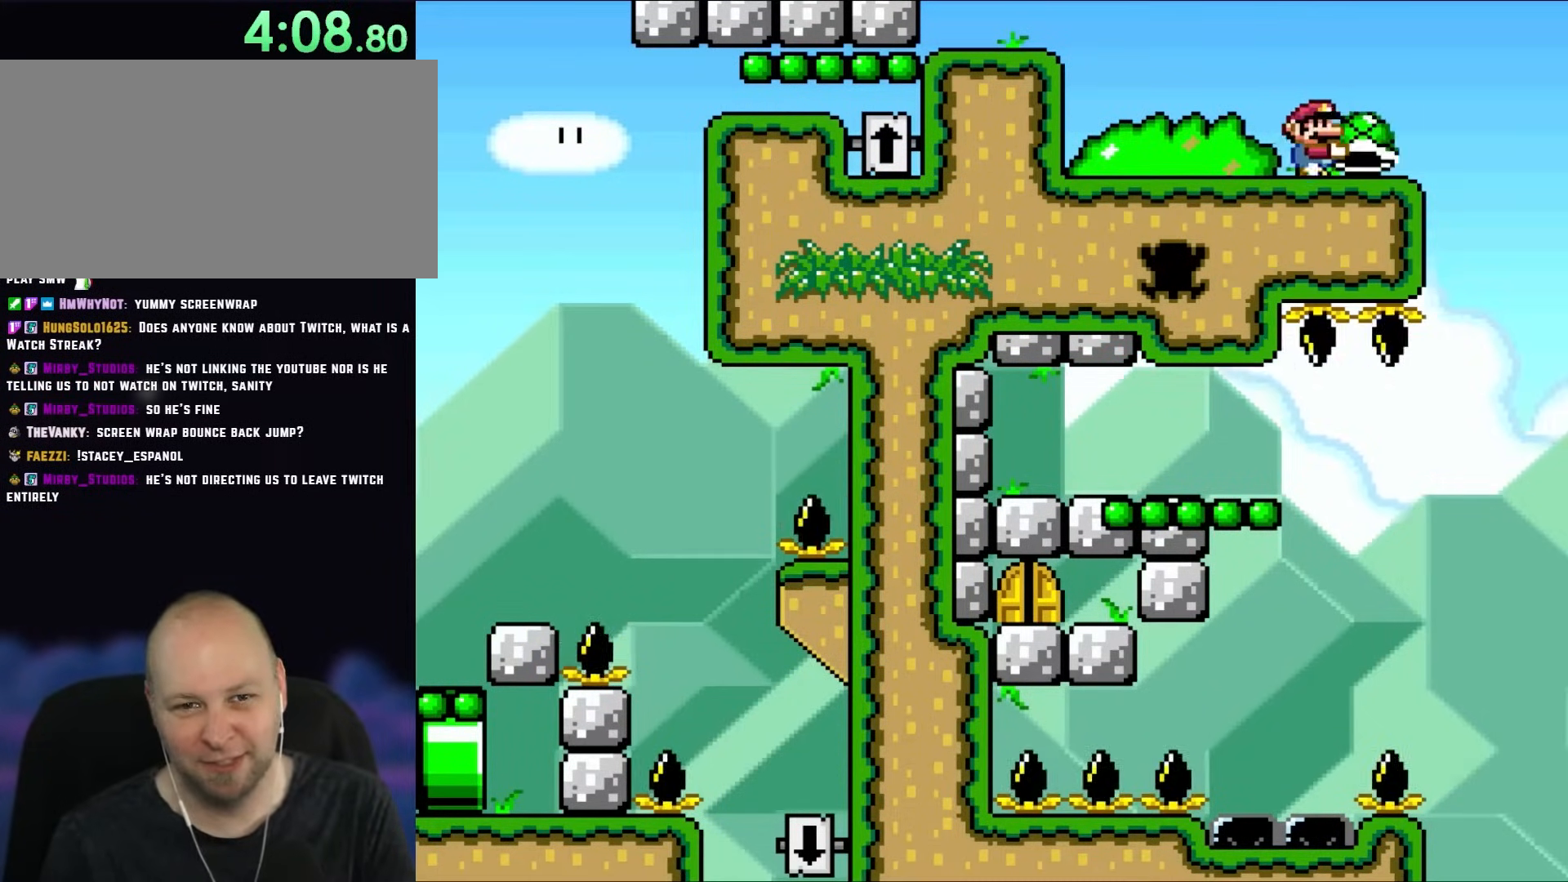
{"buttons": ["Y"], "events": [[283, "Y", "up"], [433, "Y", "down"]]}
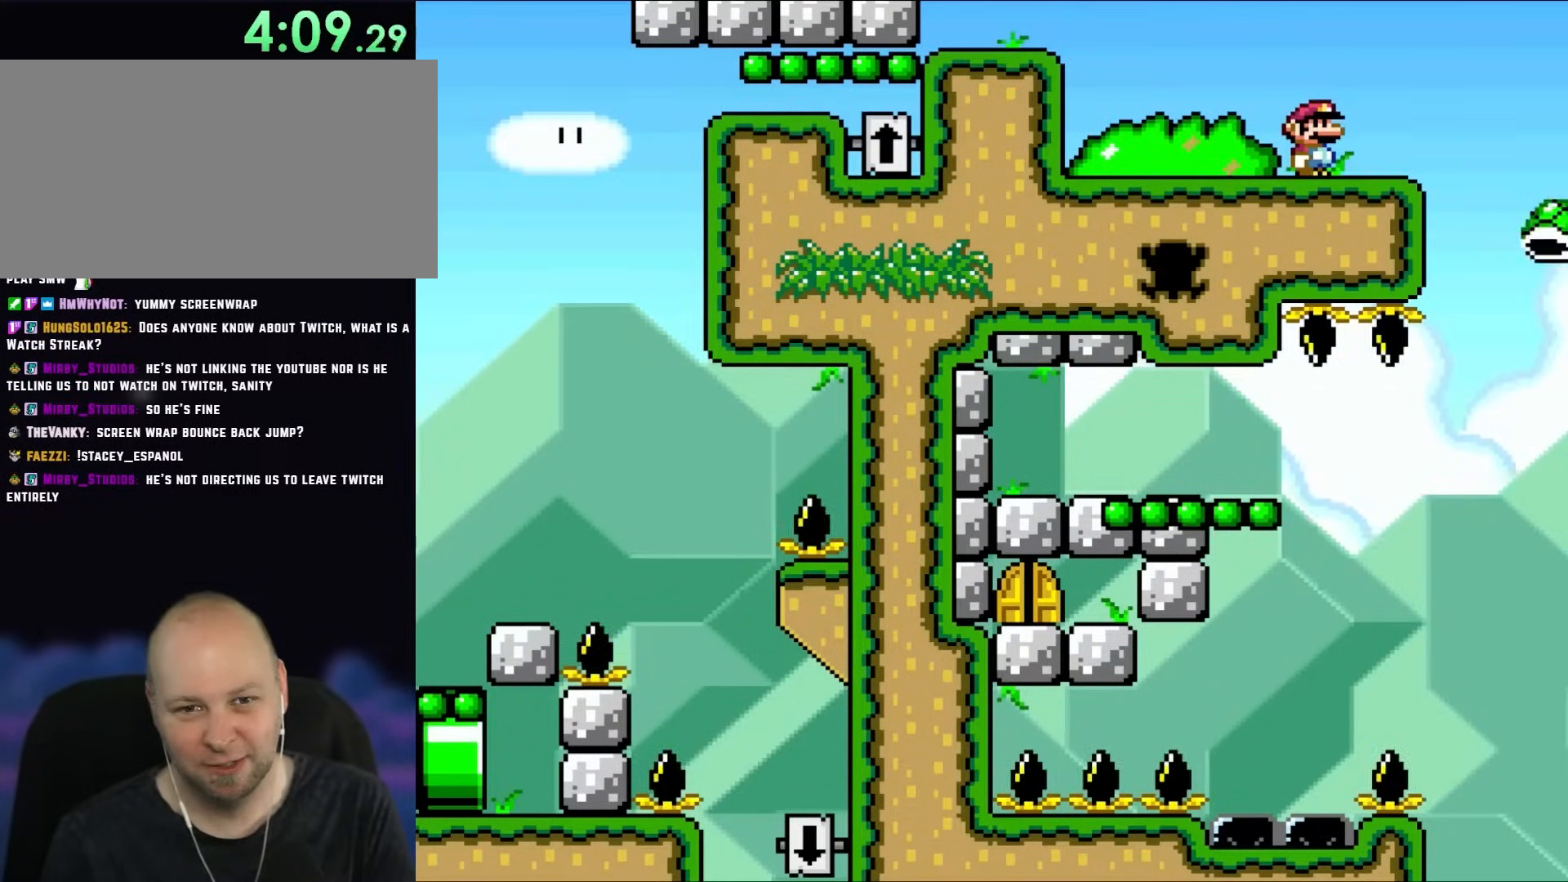
{"buttons": ["Y"], "events": []}
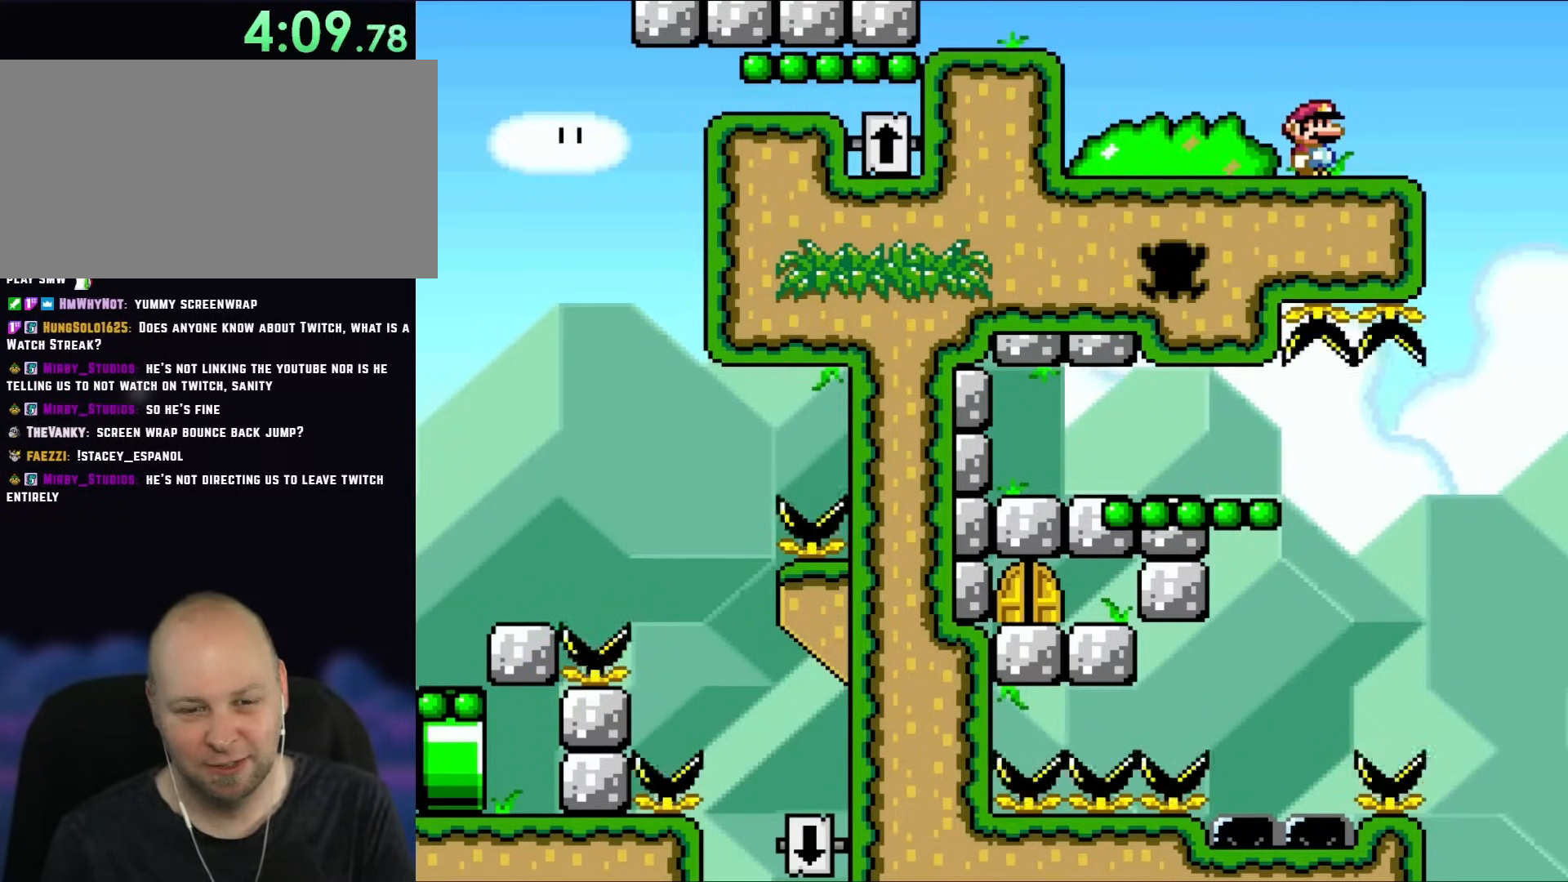
{"buttons": ["Y"], "events": []}
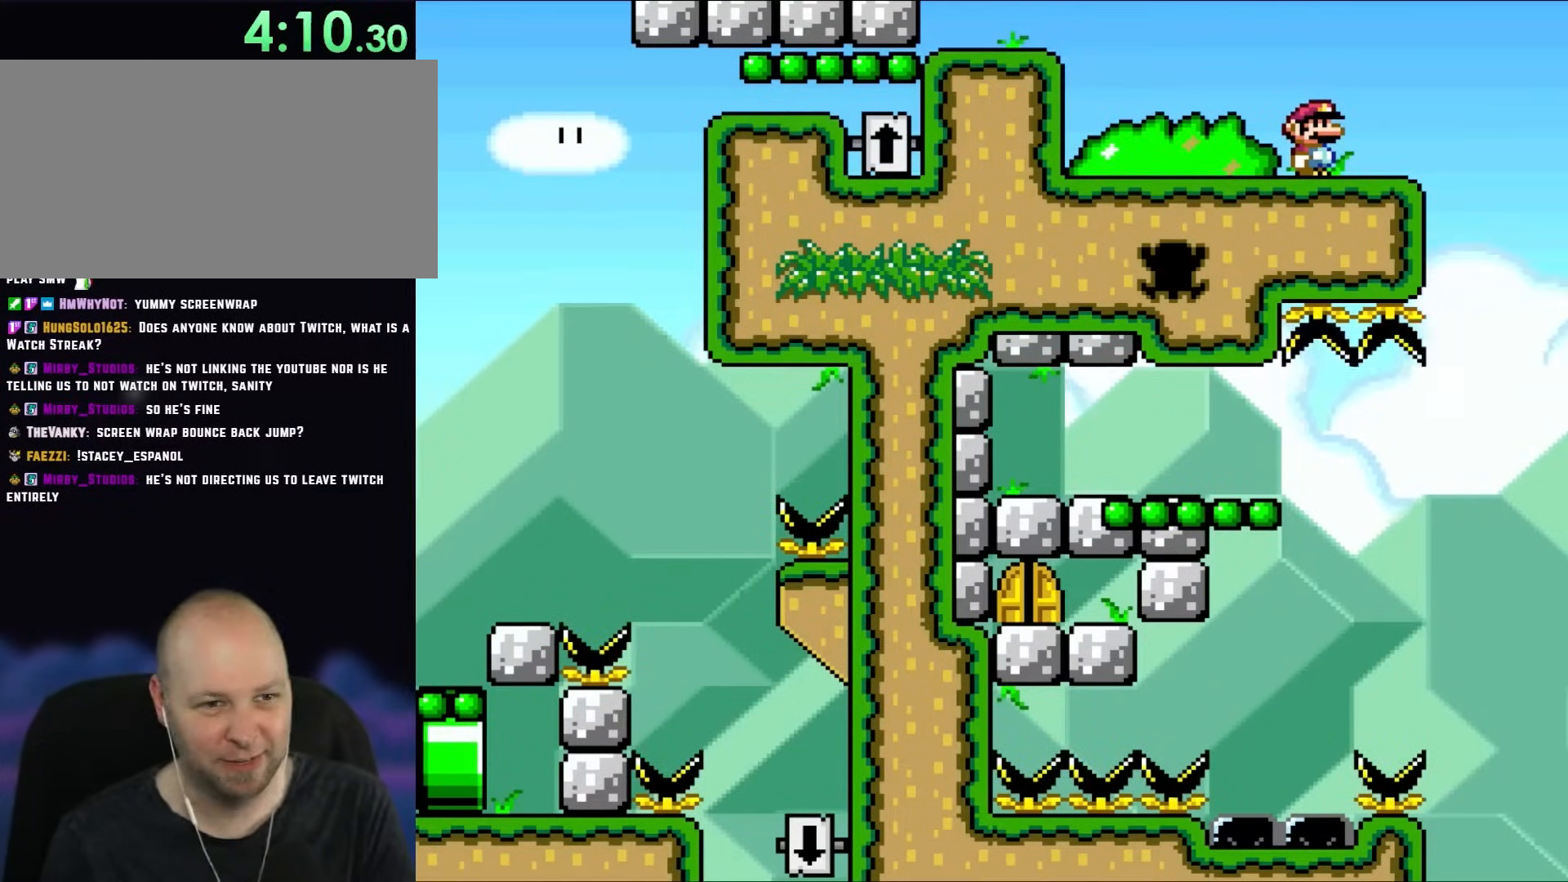
{"buttons": ["B", "Y", "DPAD_RIGHT"], "events": [[367, "B", "down"], [367, "DPAD_RIGHT", "down"]]}
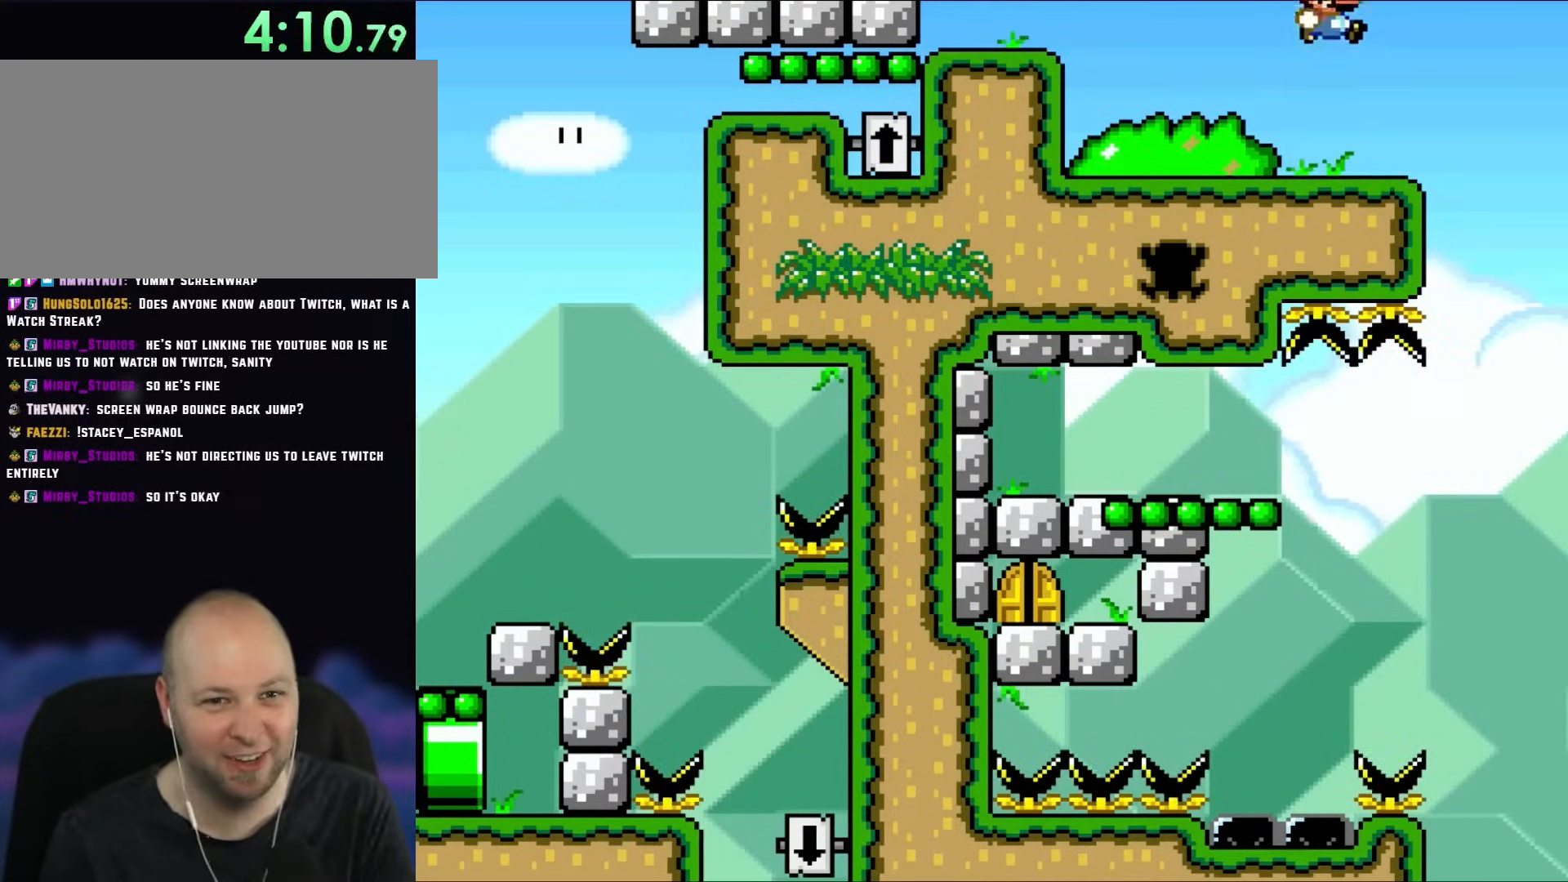
{"buttons": ["B", "Y", "DPAD_LEFT"], "events": [[33, "B", "up"], [250, "DPAD_RIGHT", "up"], [367, "DPAD_LEFT", "down"], [500, "B", "down"]]}
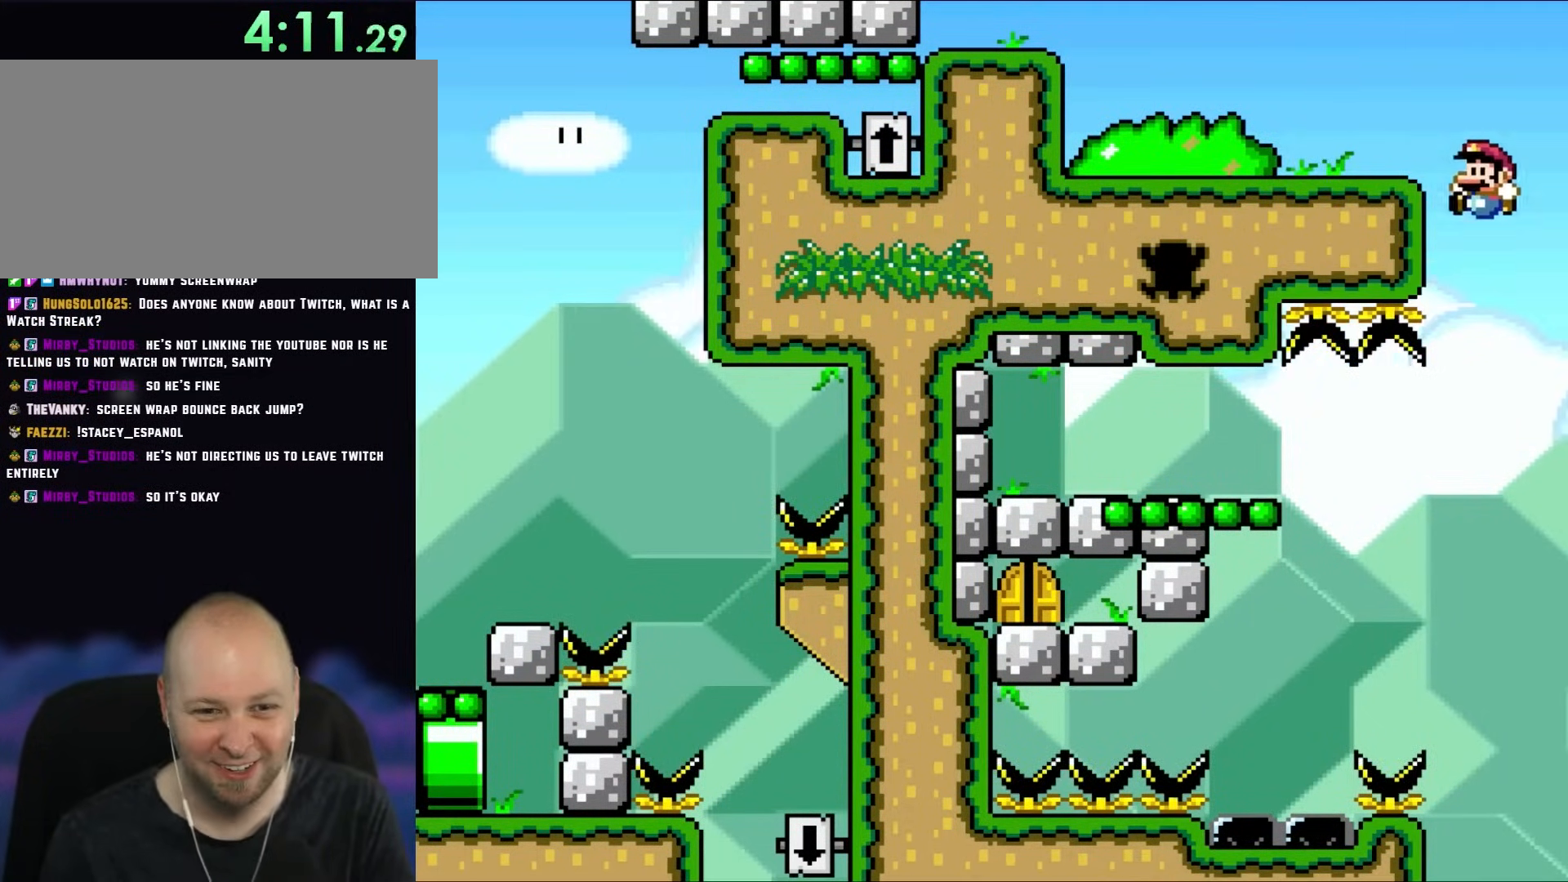
{"buttons": ["B", "Y", "DPAD_LEFT"], "events": []}
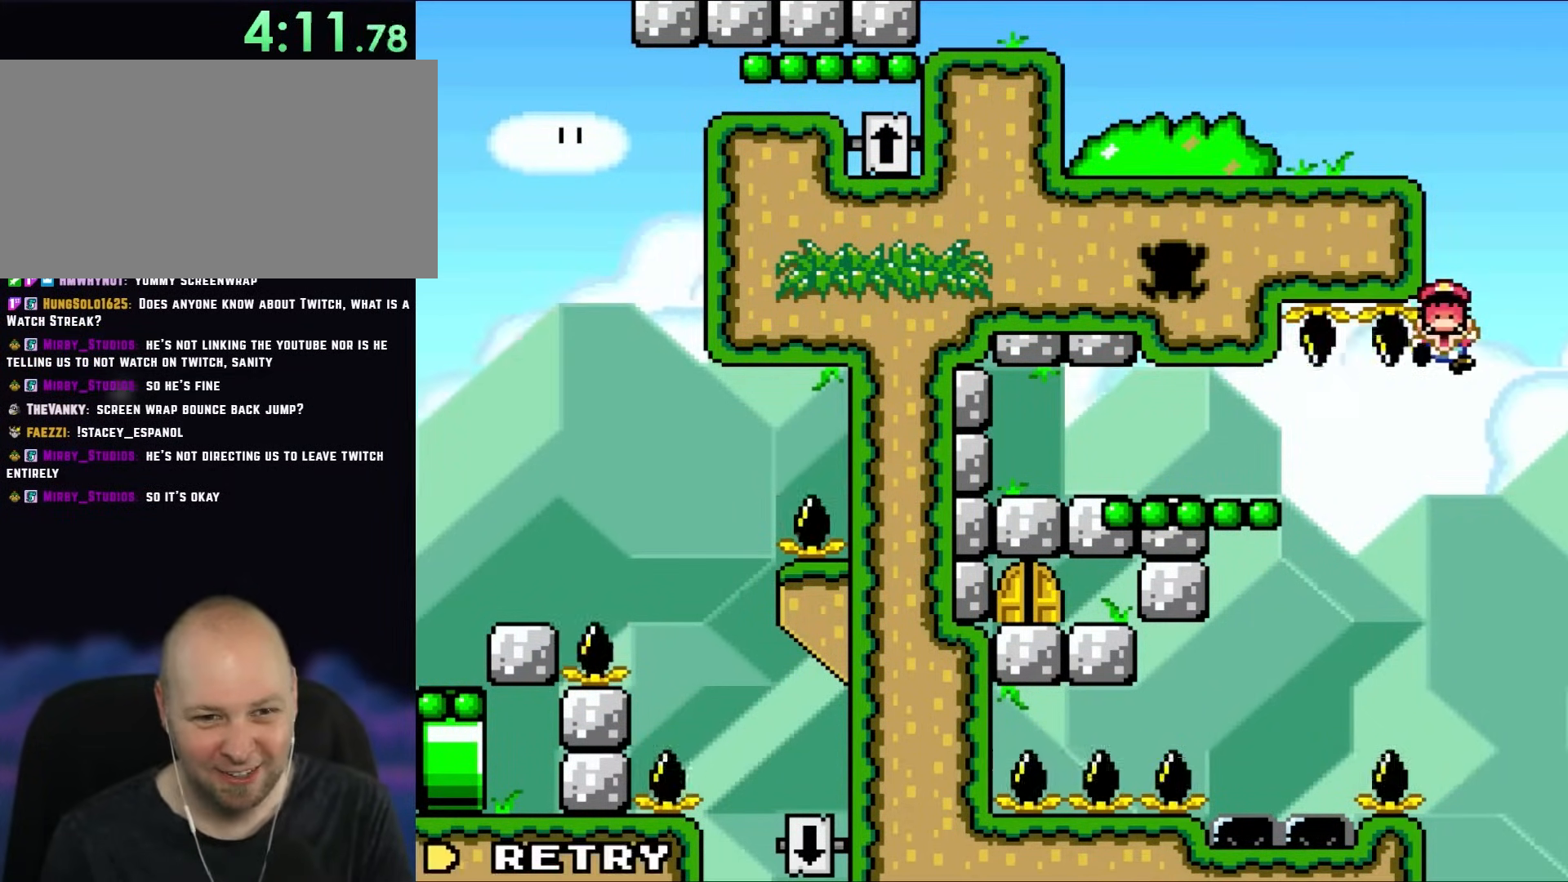
{"buttons": [], "events": [[17, "B", "up"], [17, "DPAD_LEFT", "up"], [67, "Y", "up"]]}
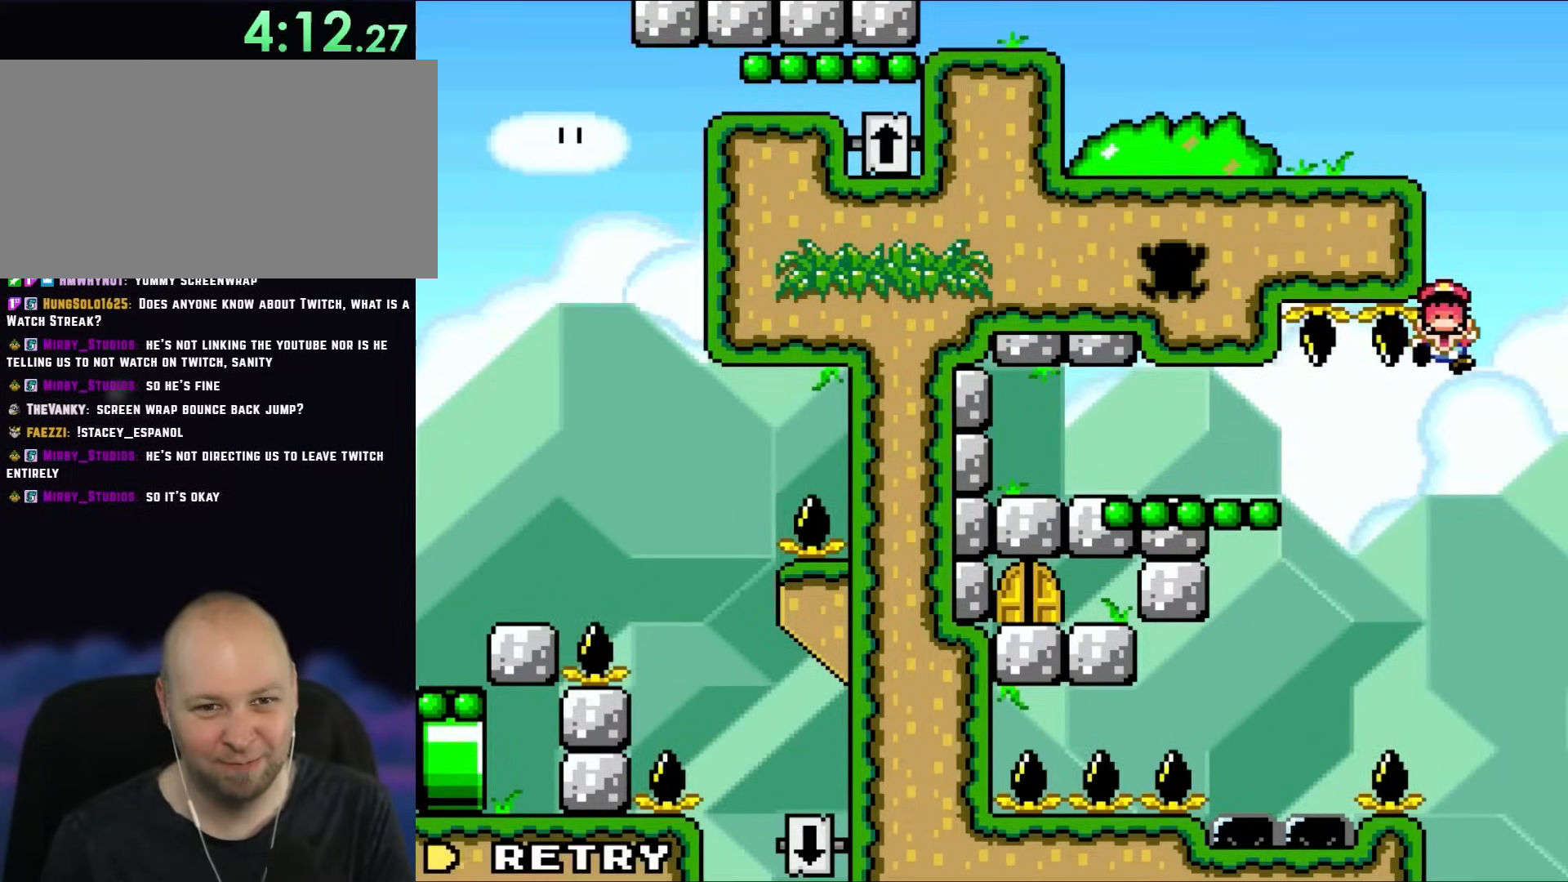
{"buttons": [], "events": [[50, "B", "down"], [167, "B", "up"]]}
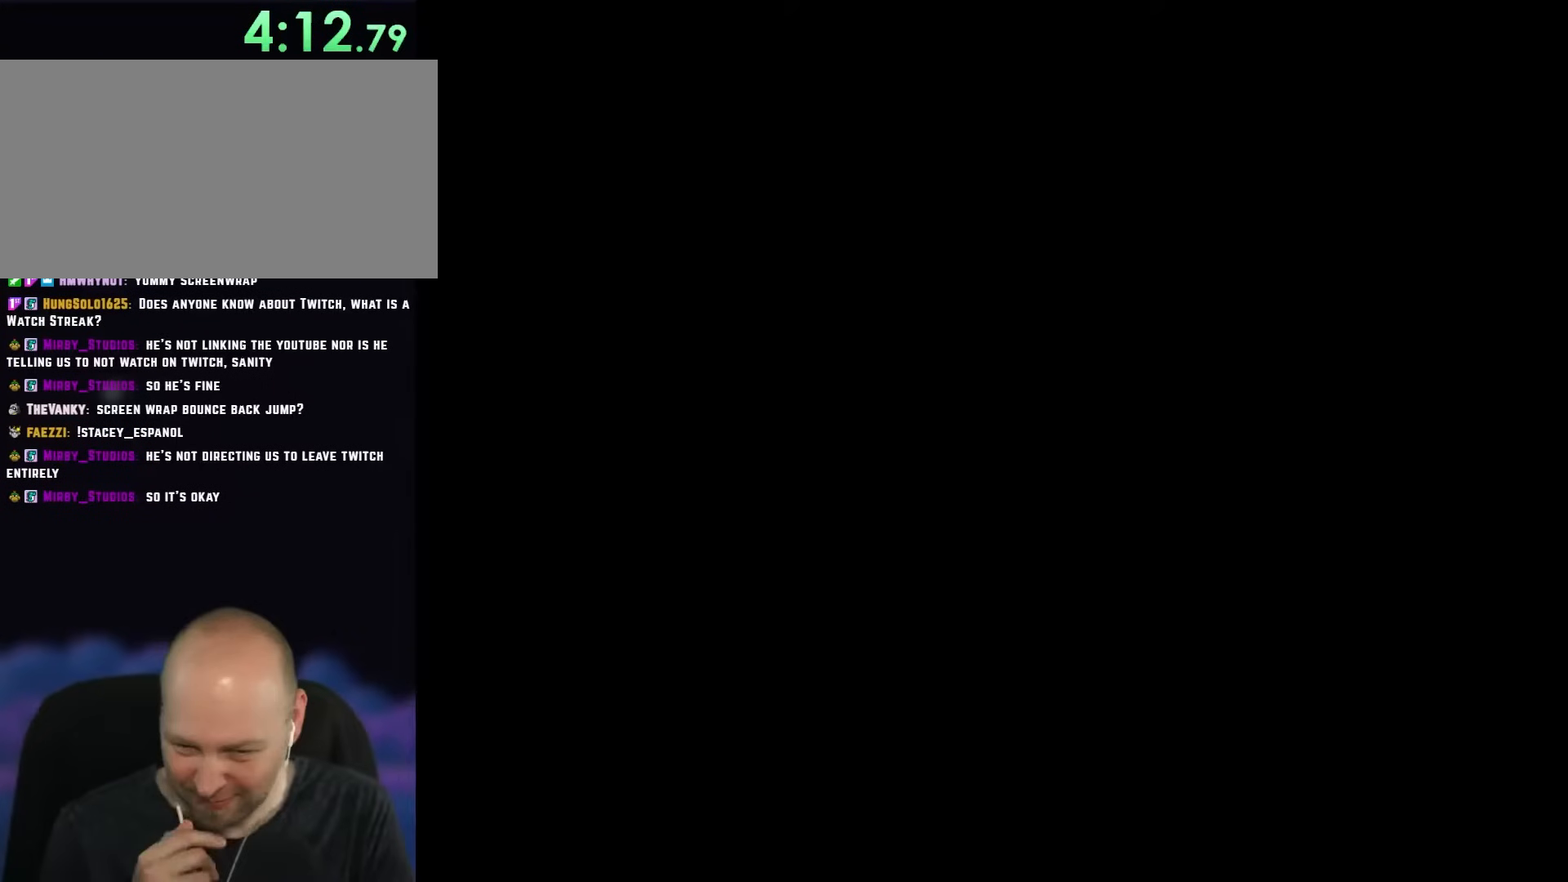
{"buttons": [], "events": []}
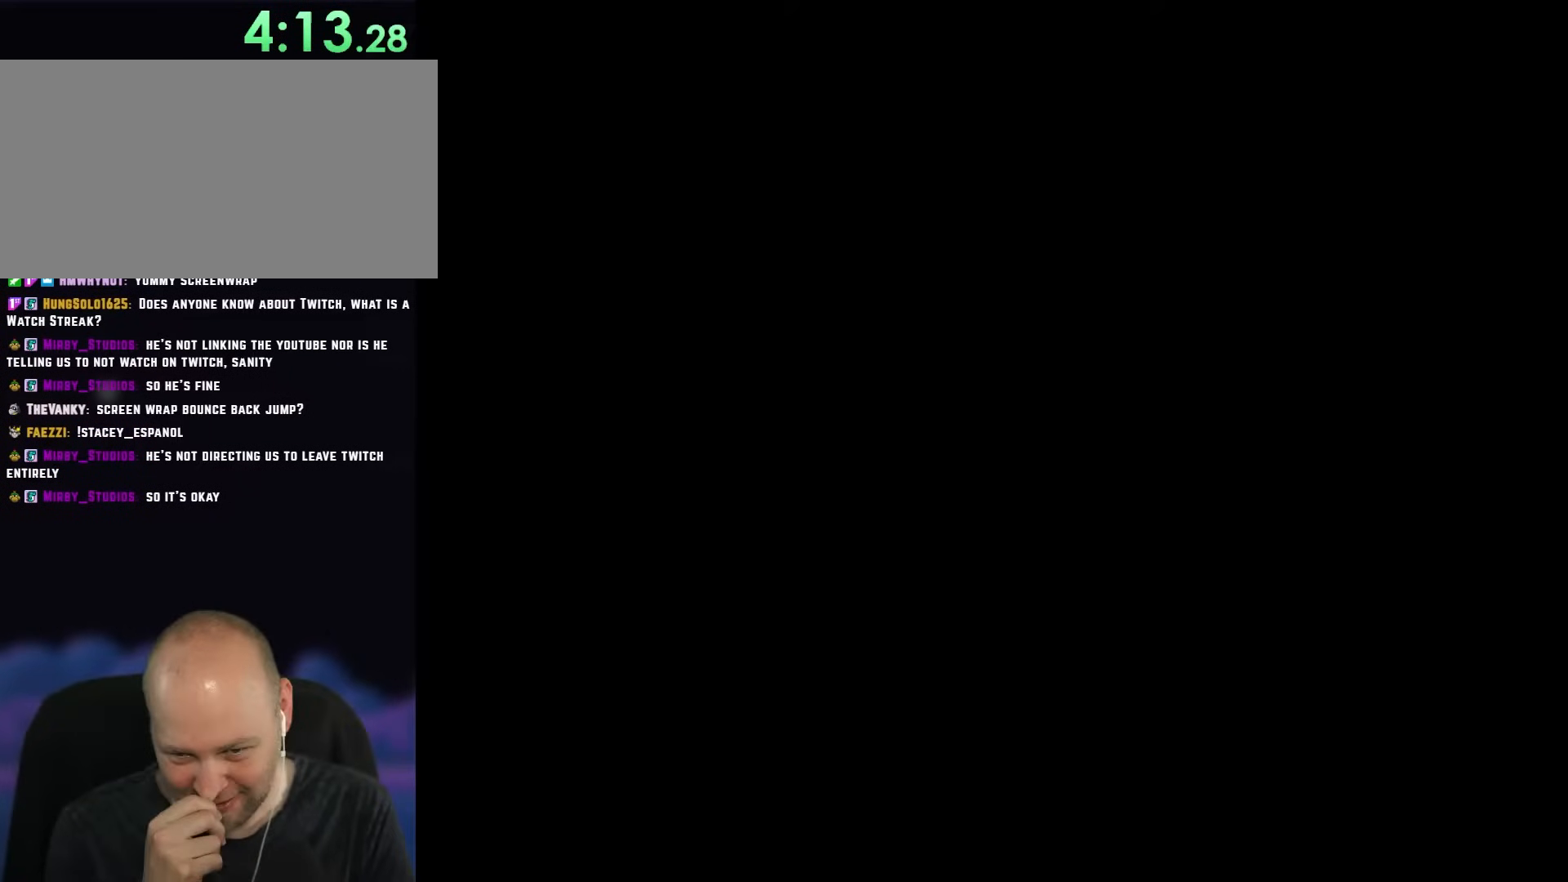
{"buttons": [], "events": []}
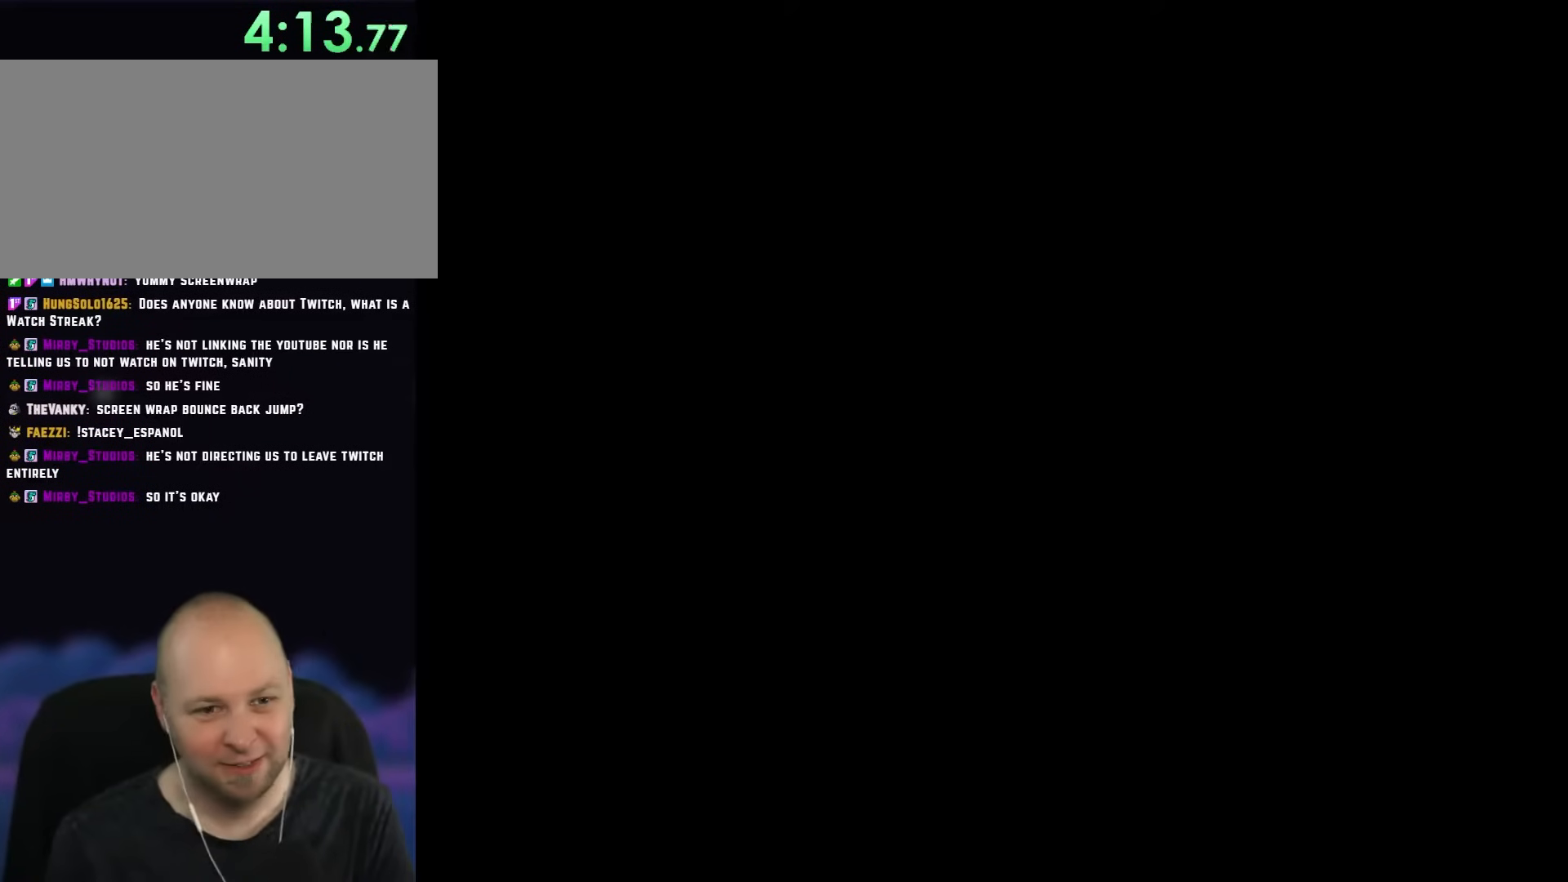
{"buttons": ["Y"], "events": [[150, "Y", "down"]]}
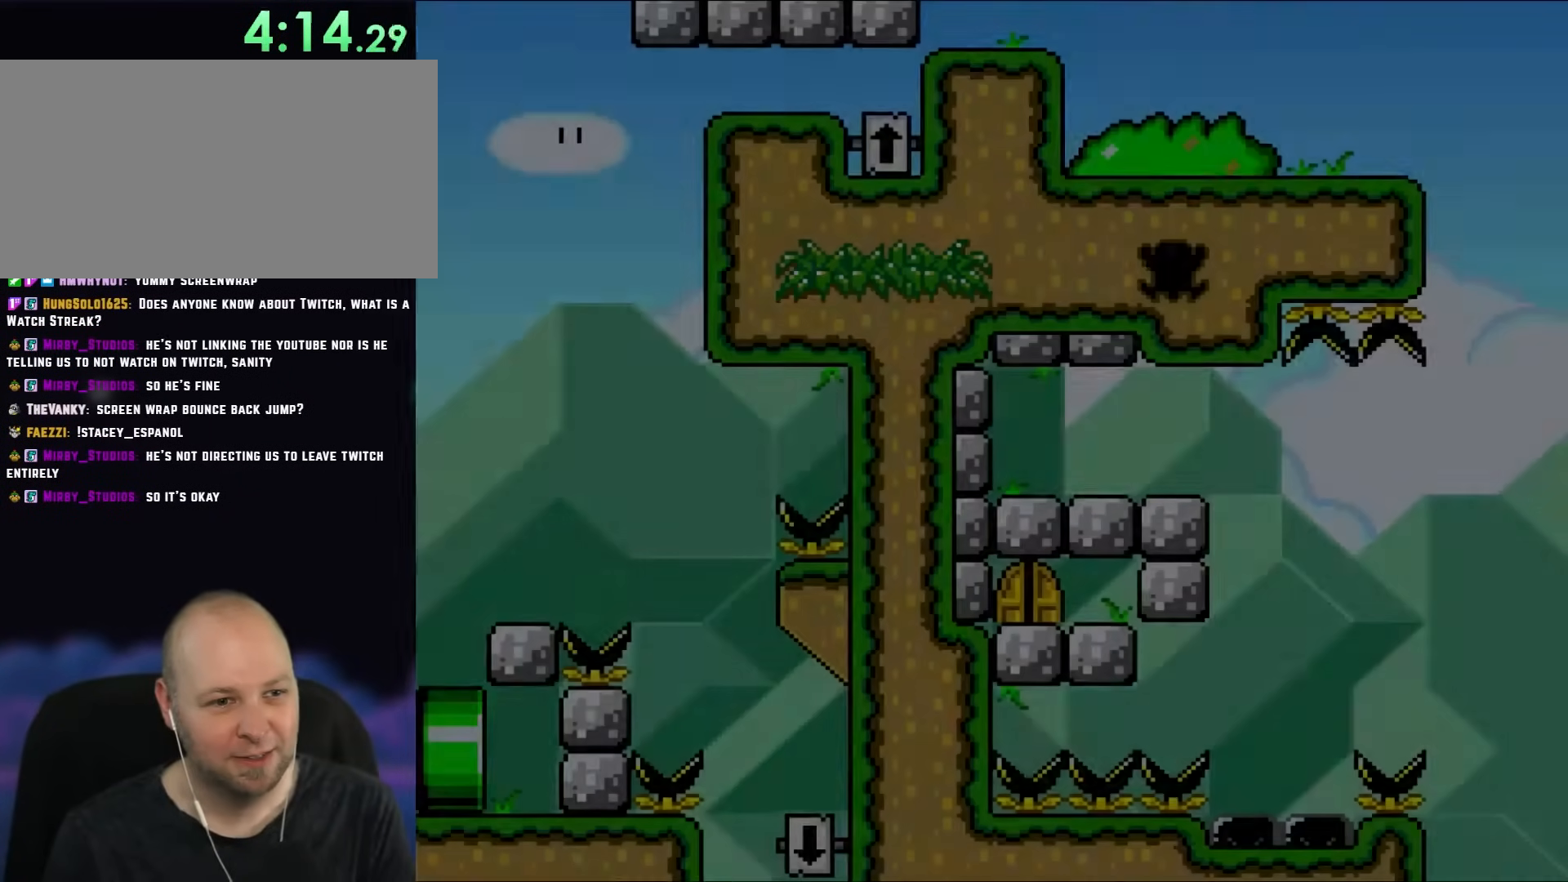
{"buttons": ["Y"], "events": []}
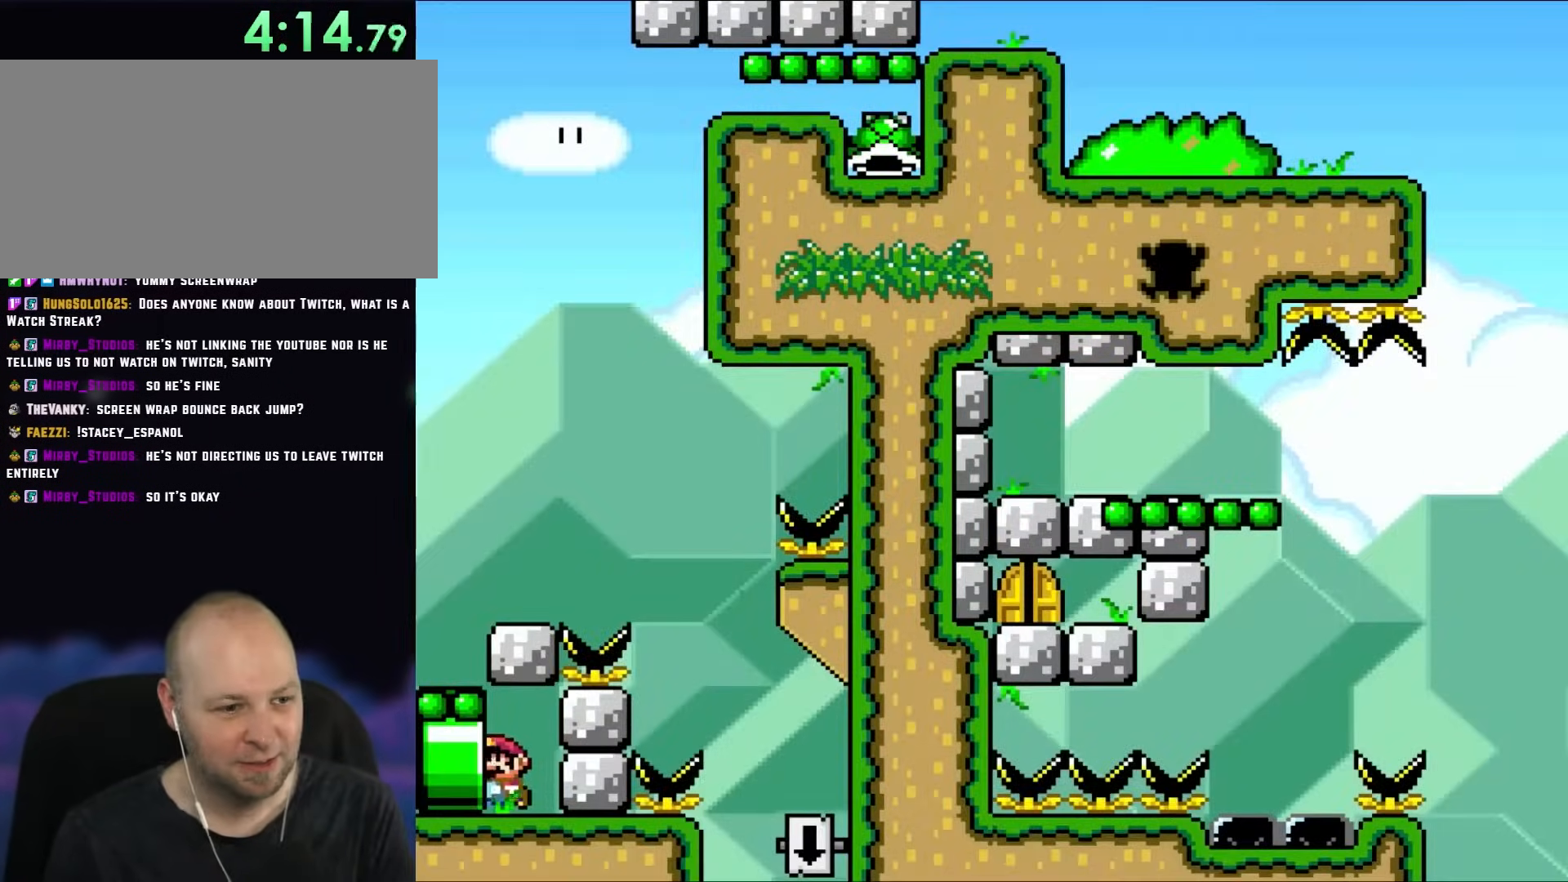
{"buttons": ["Y"], "events": []}